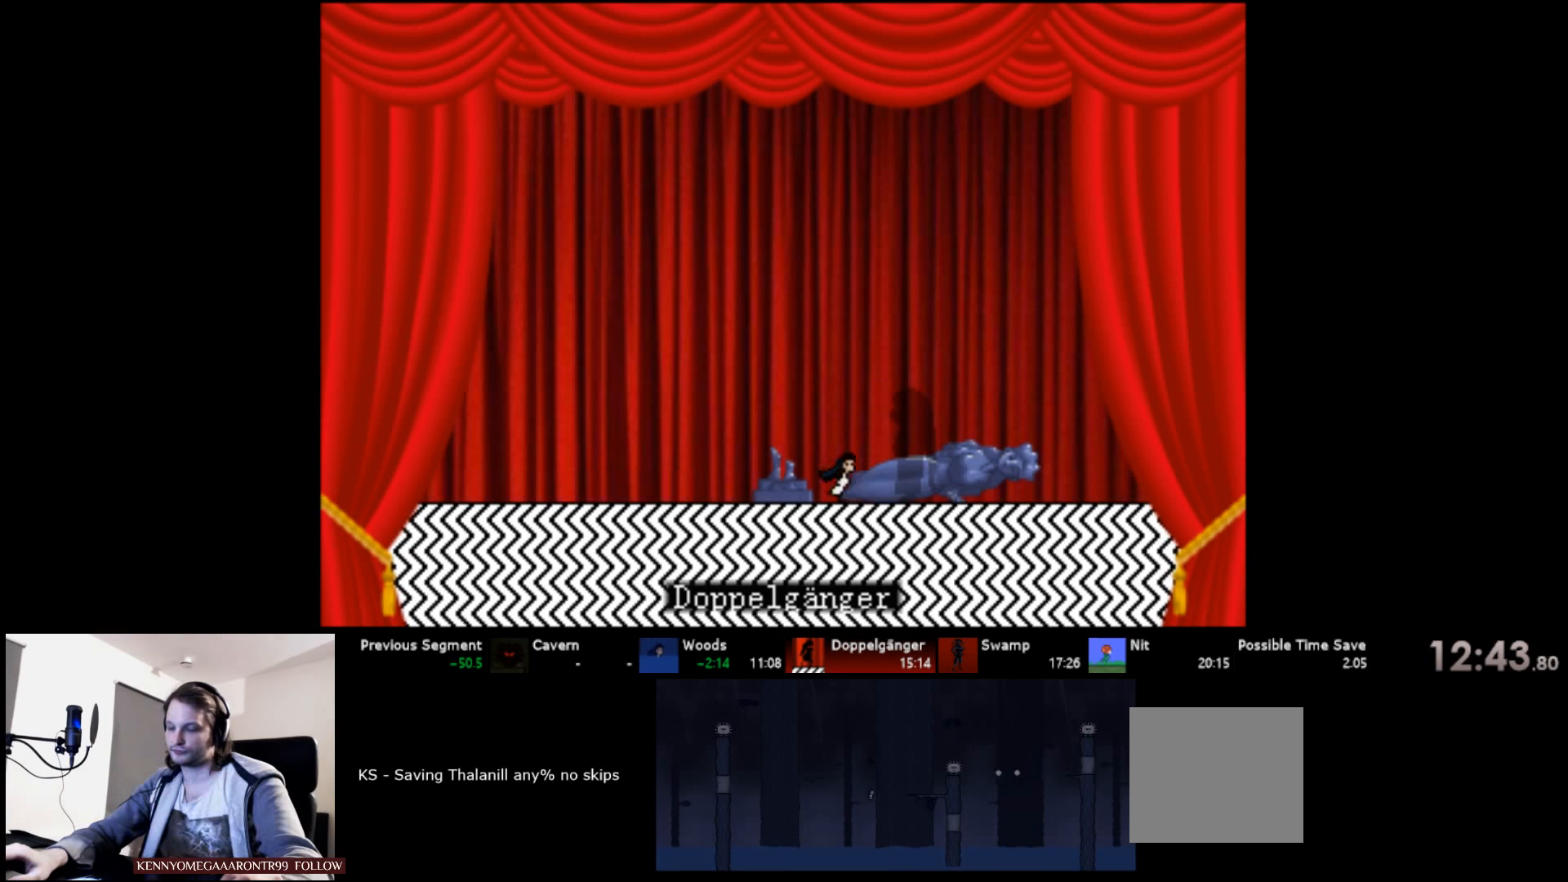
Gameplay with keyboard; each line is a JSON object with the keys held at the frame after it. "events" lists presses ("down") and releases ("up") of "a", "d", "down", "left", "right", "s", "up" and "w" between this image and that frame as [ms after this image, input, new state], when the widget could be followed in between. No other keys are recorded. Mouse input is not recorded.
{"keys": ["right"], "events": []}
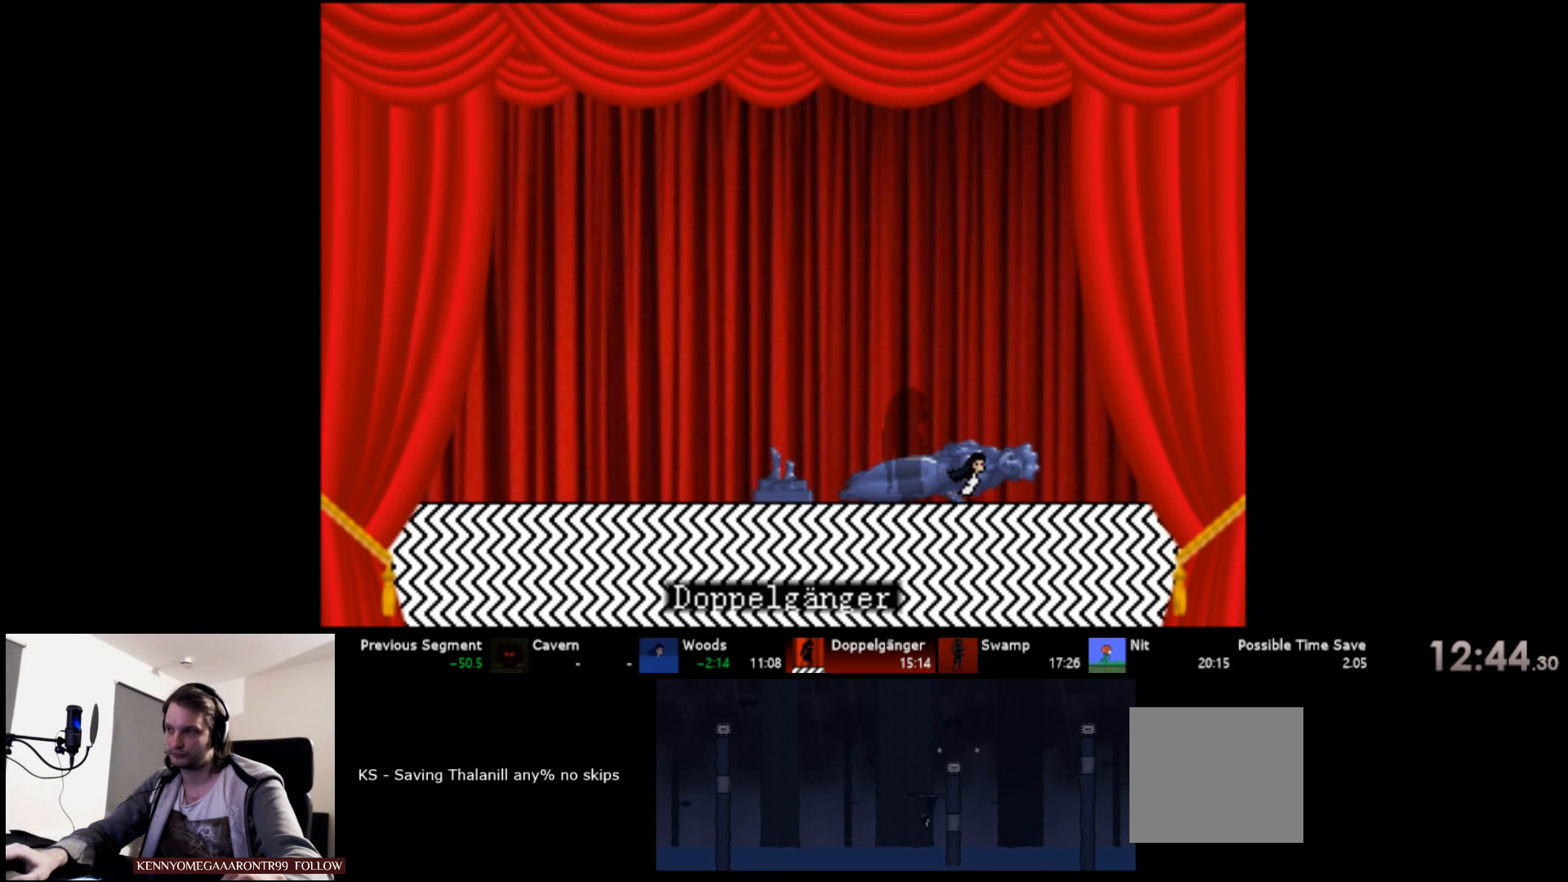
{"keys": ["right"], "events": []}
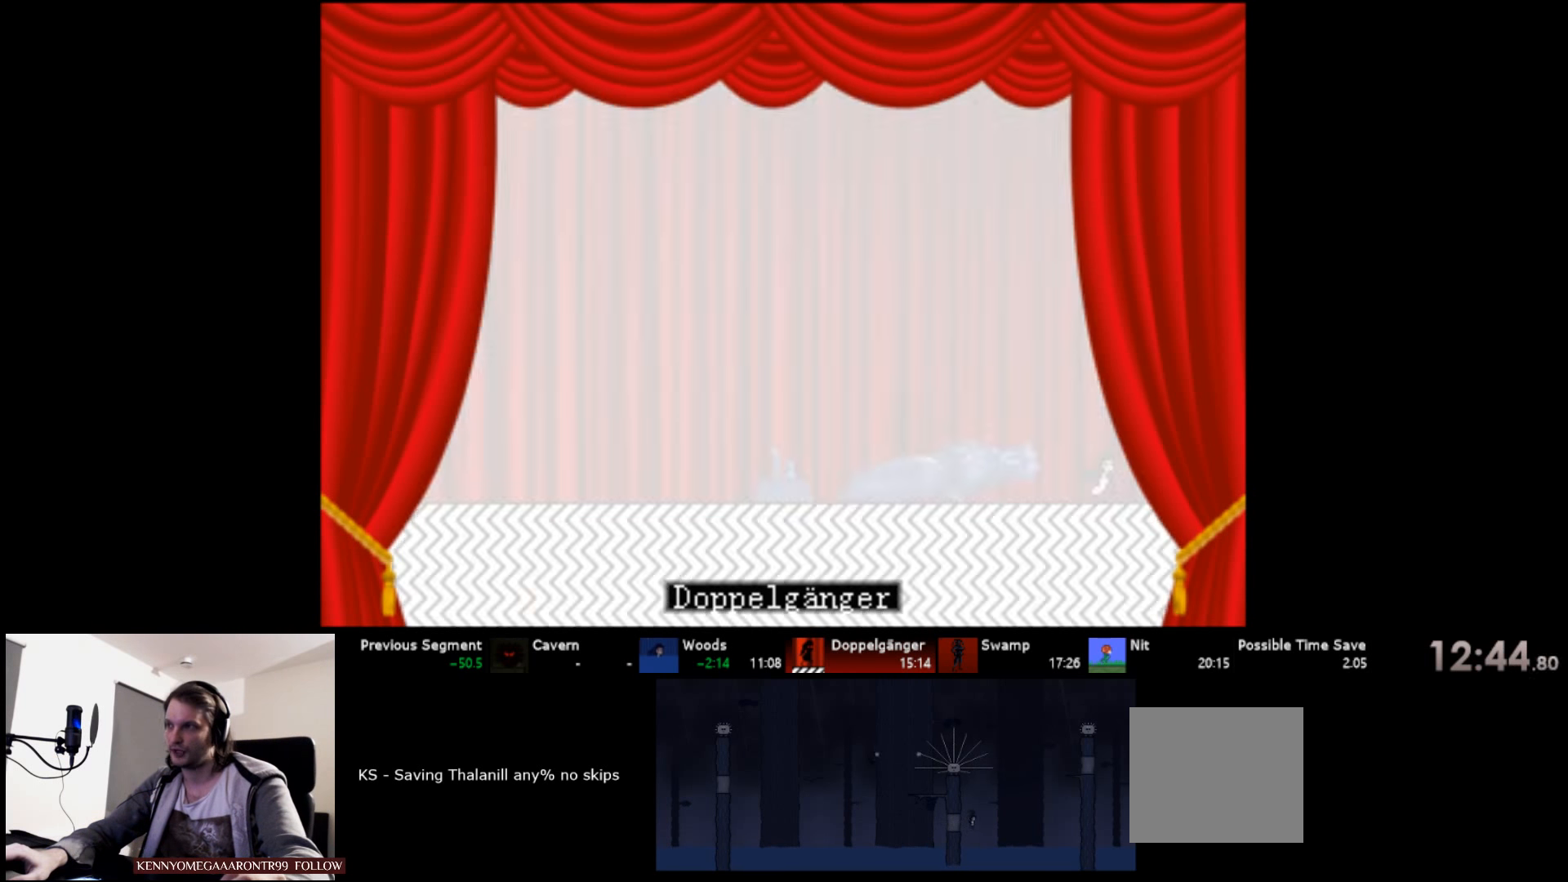
{"keys": ["right"], "events": []}
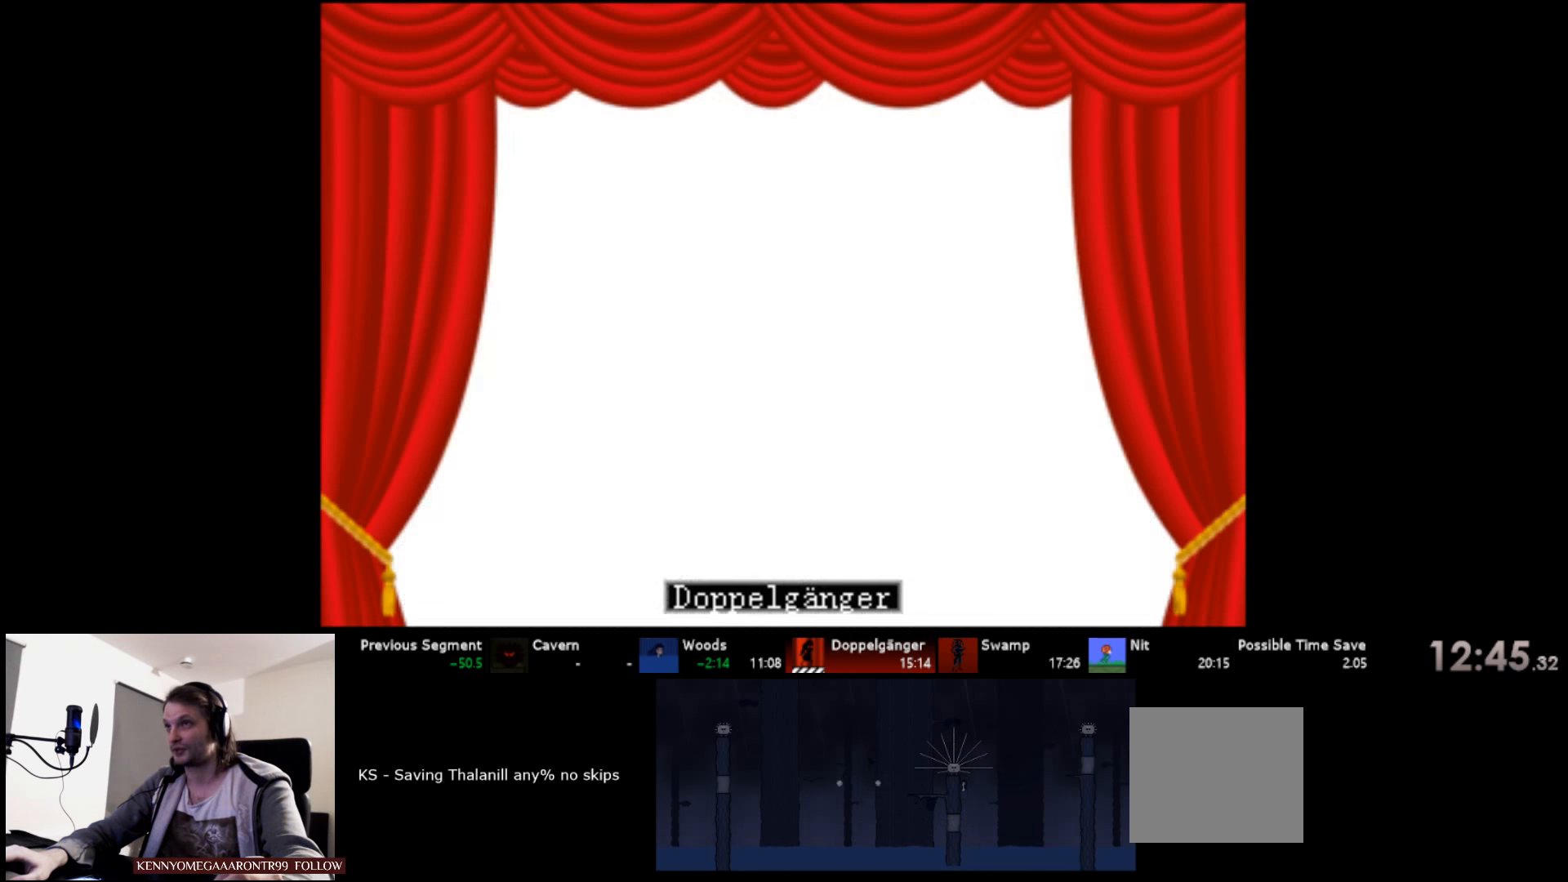
{"keys": ["right"], "events": []}
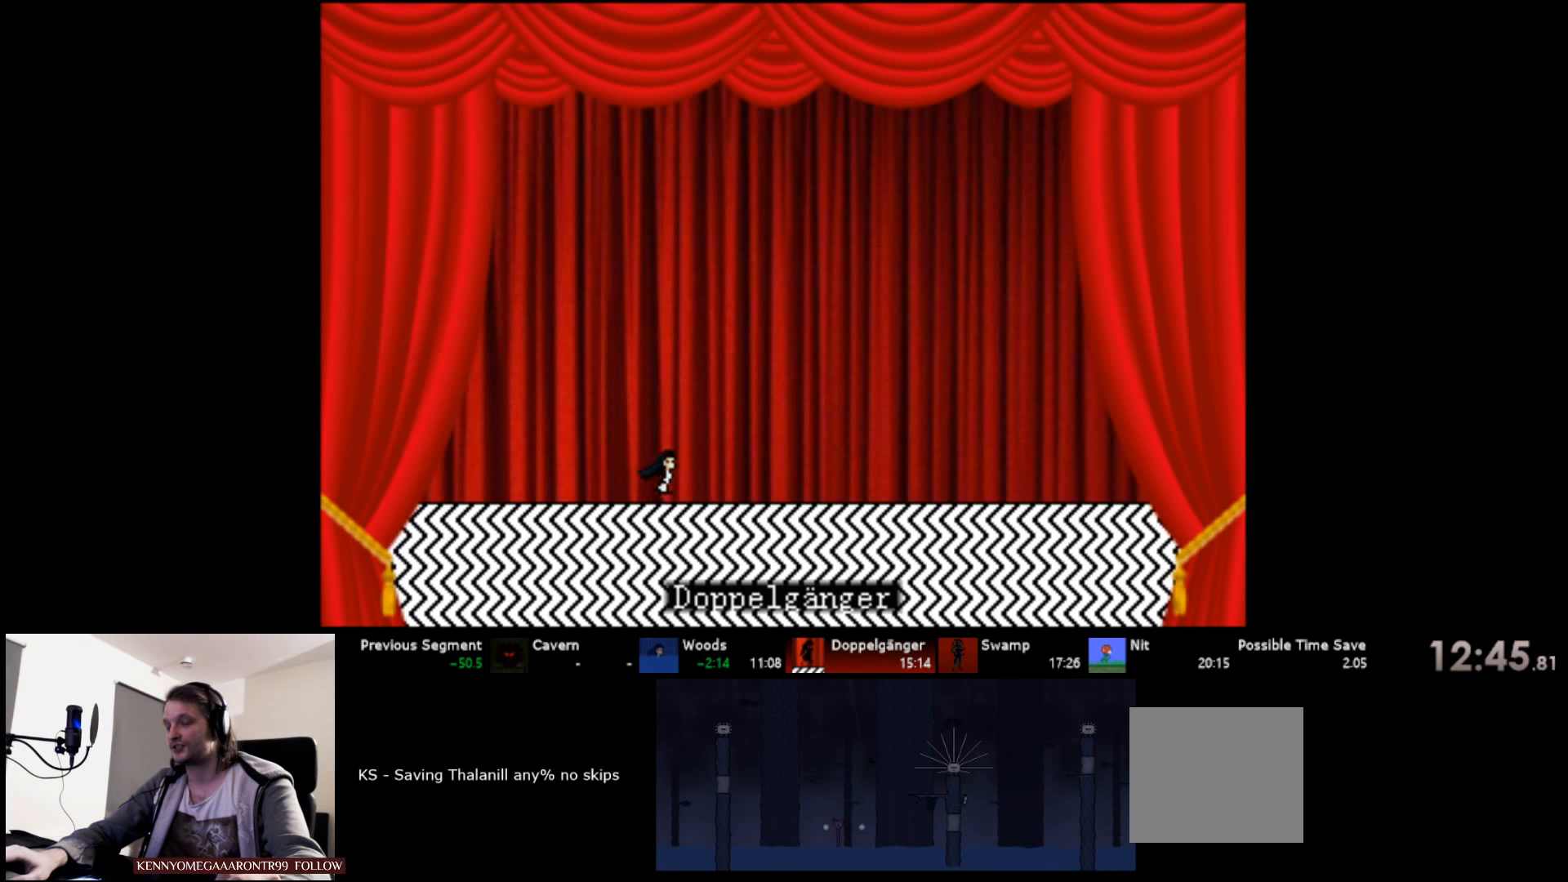
{"keys": ["right"], "events": []}
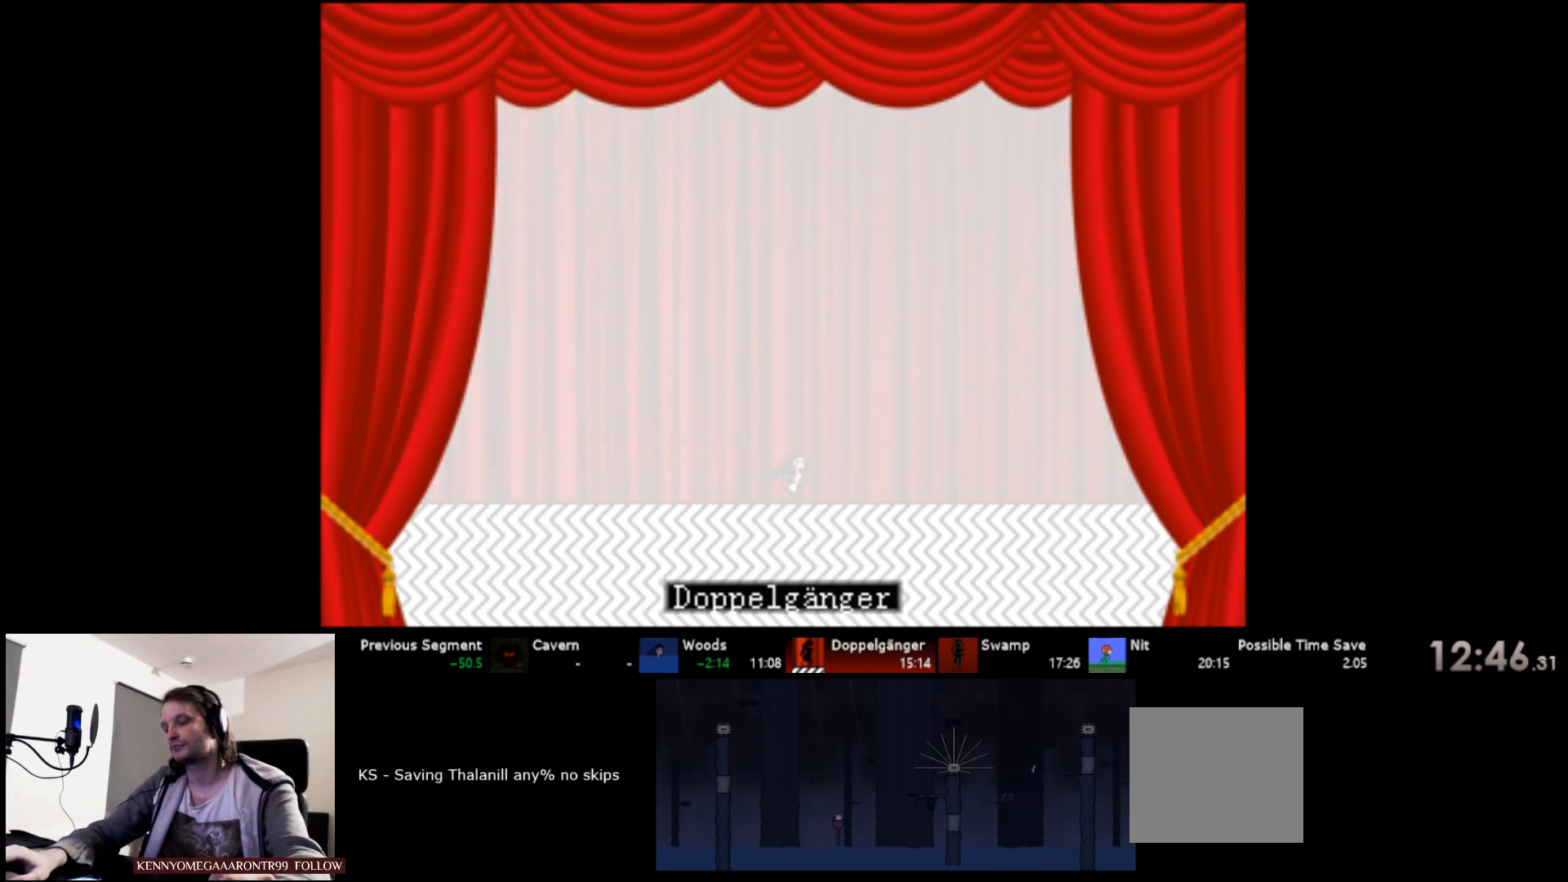
{"keys": ["right"], "events": []}
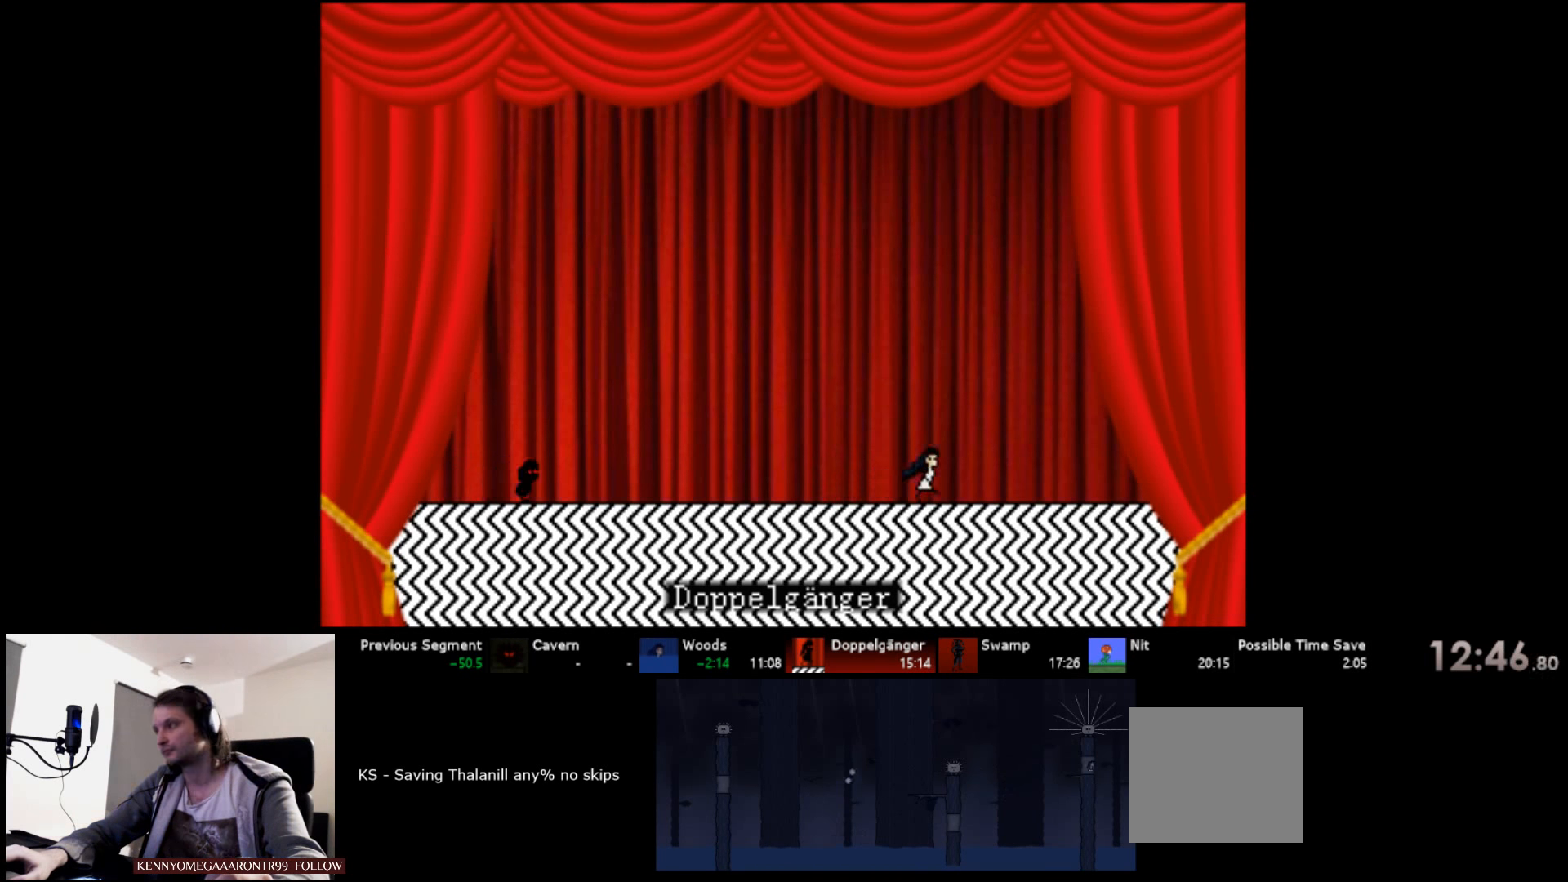
{"keys": ["right"], "events": []}
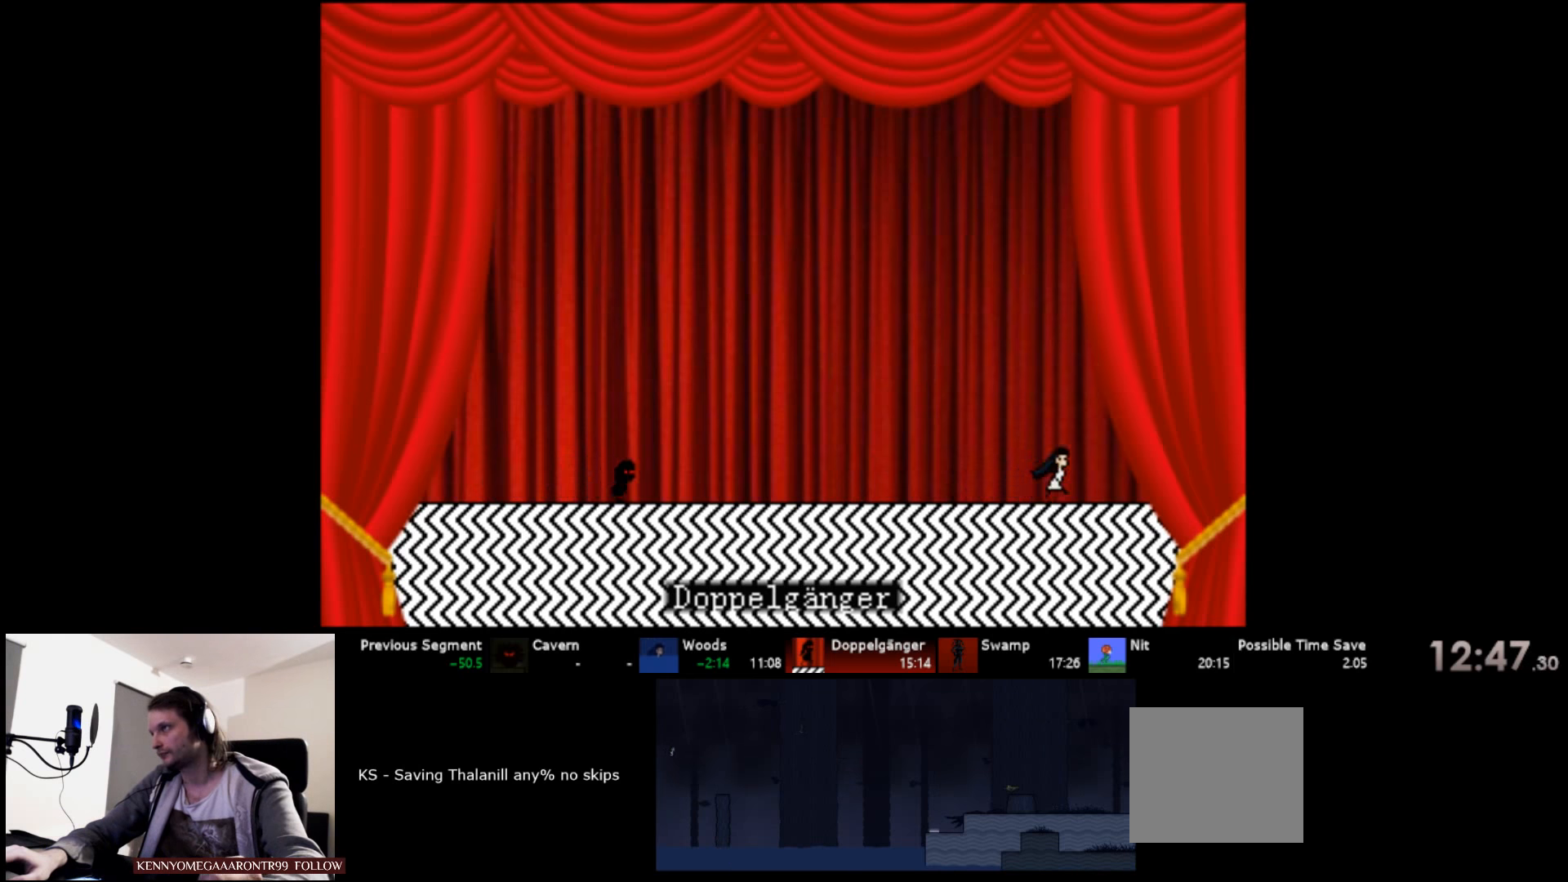
{"keys": ["right"], "events": []}
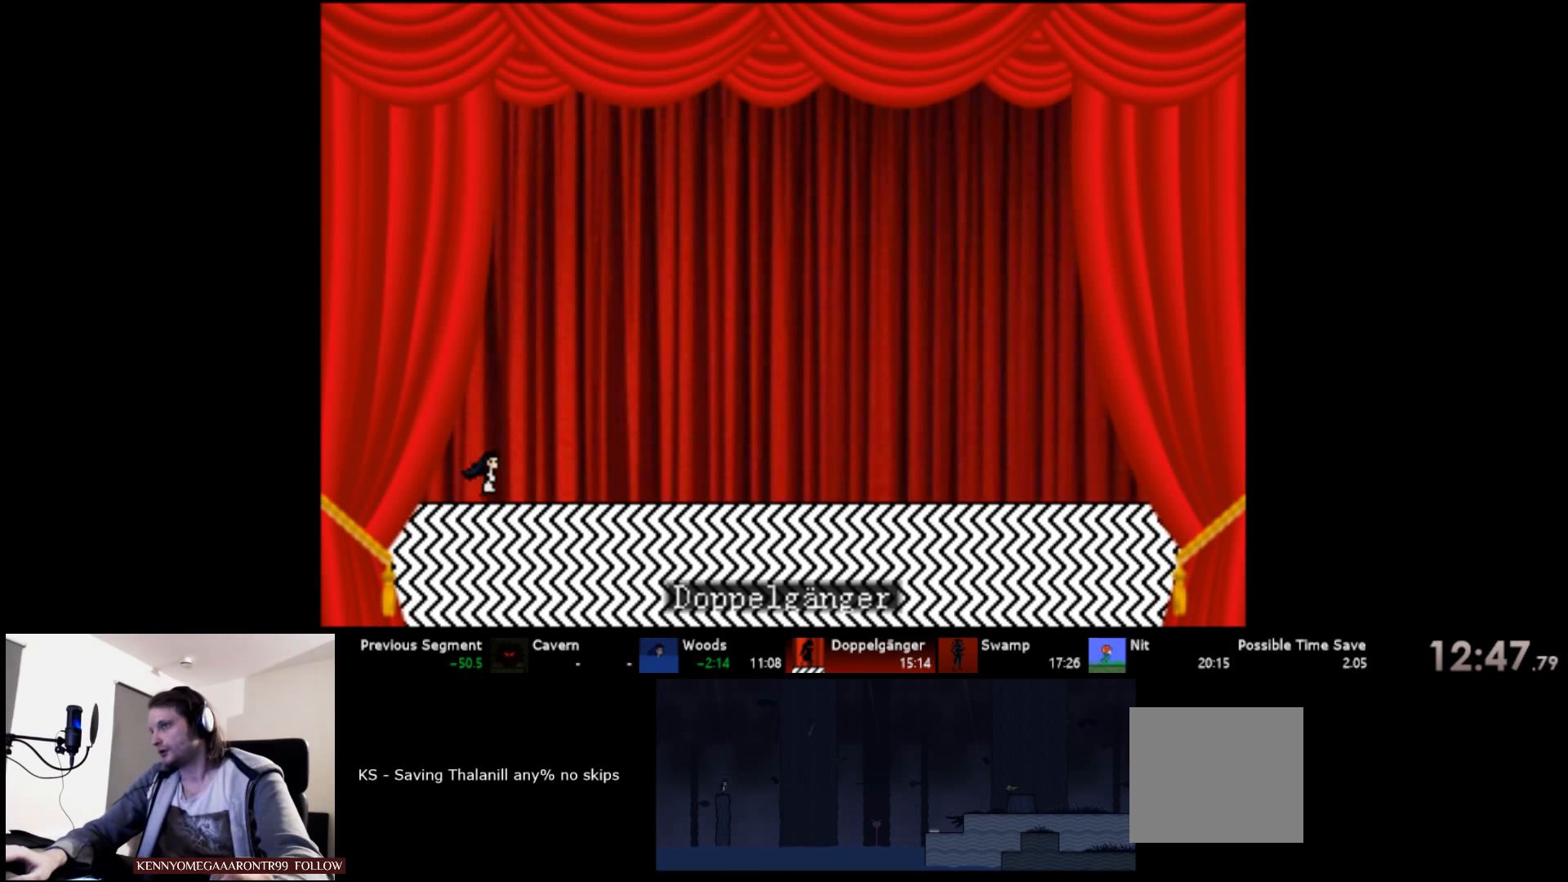
{"keys": ["right"], "events": []}
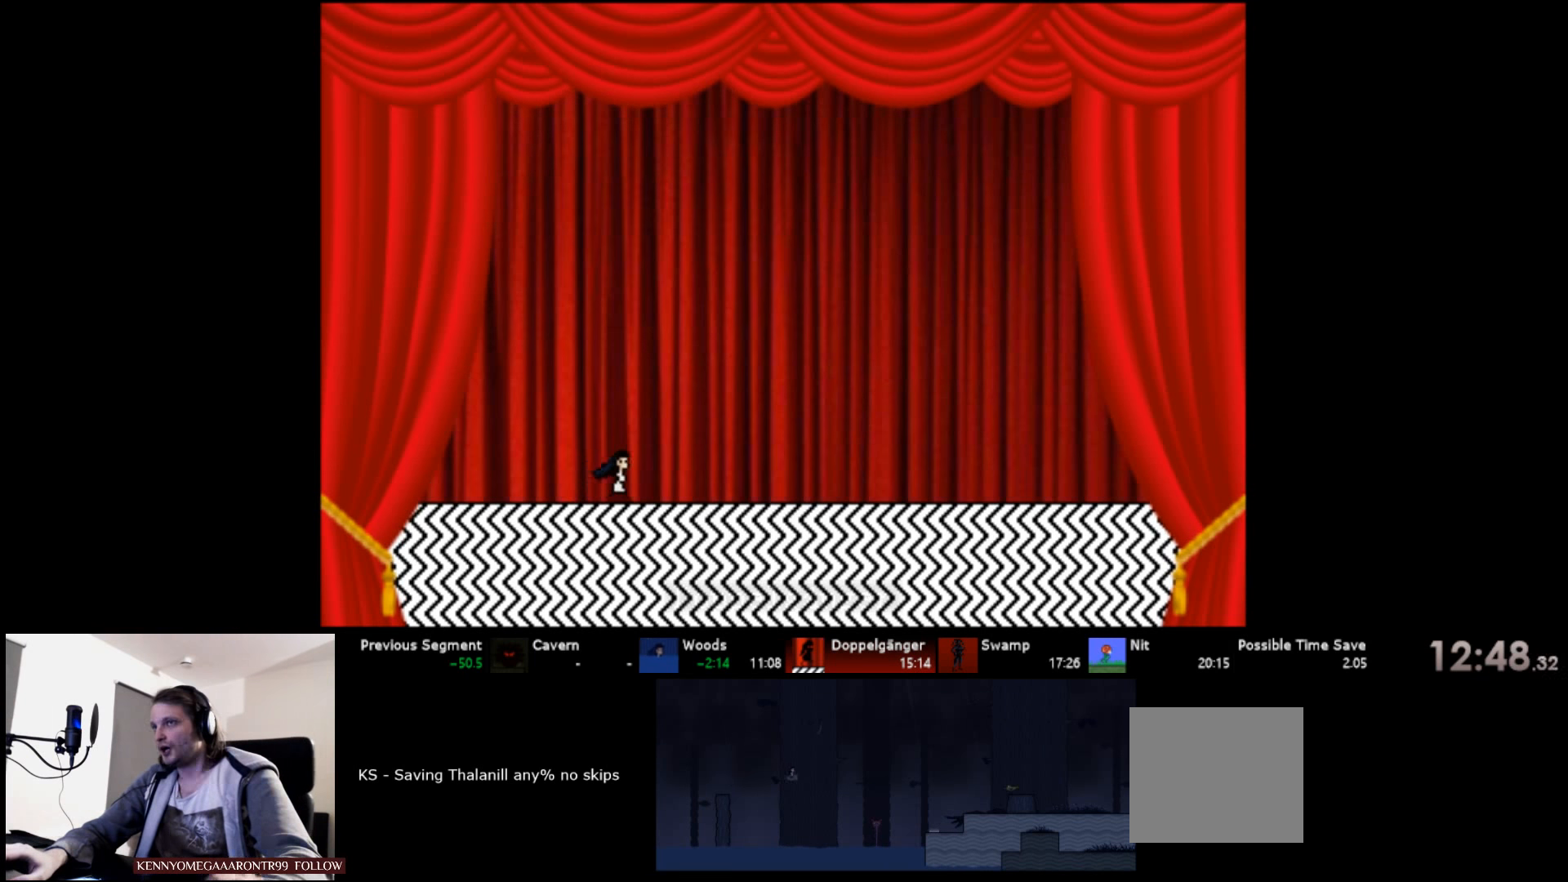
{"keys": ["right"], "events": []}
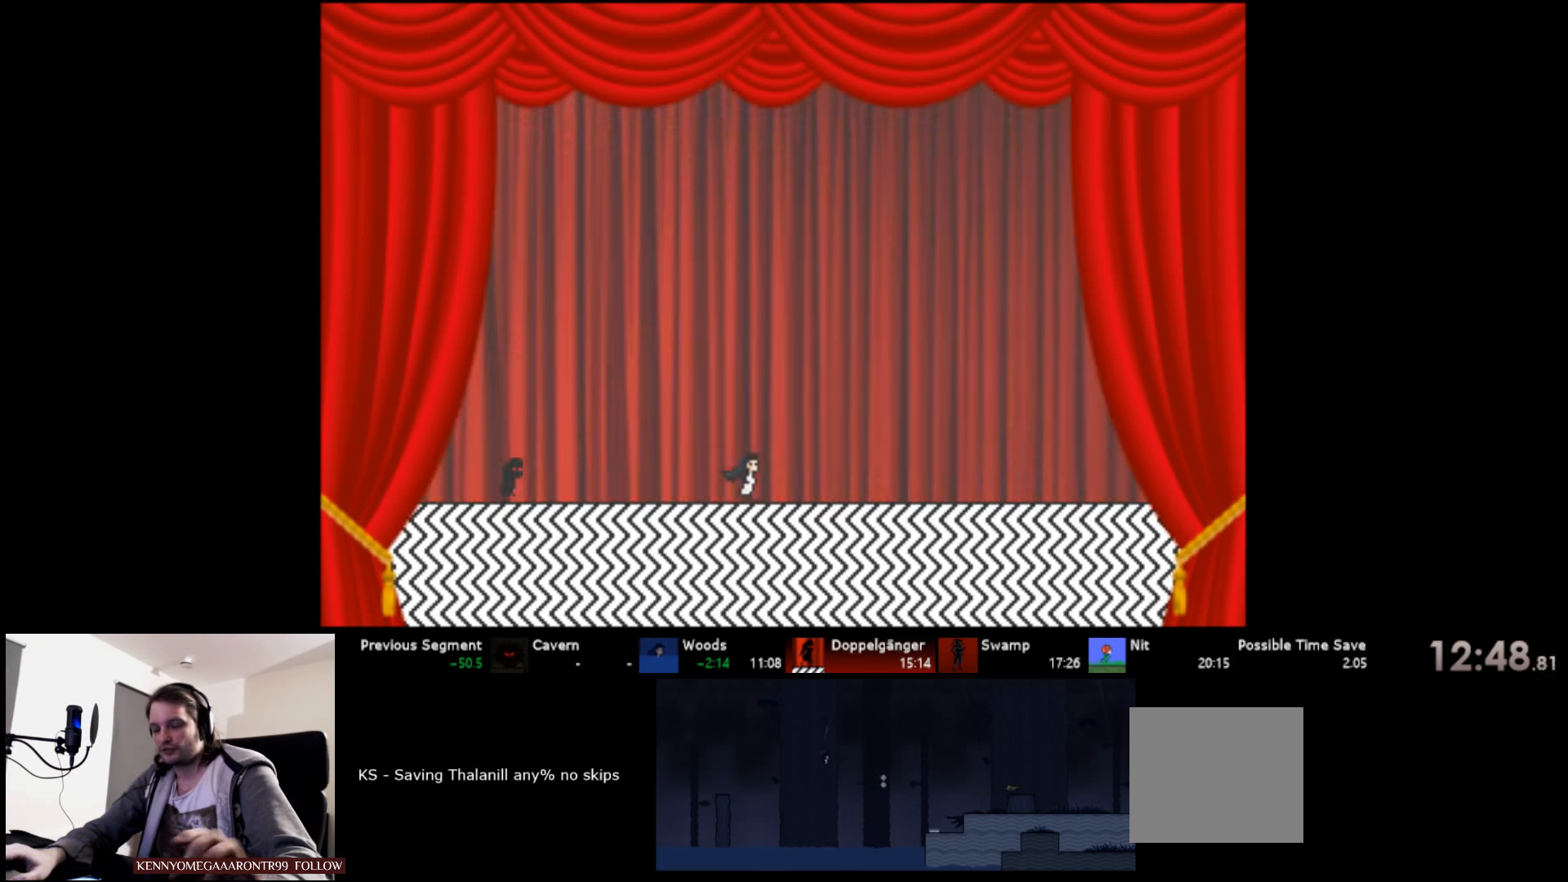
{"keys": ["right"], "events": []}
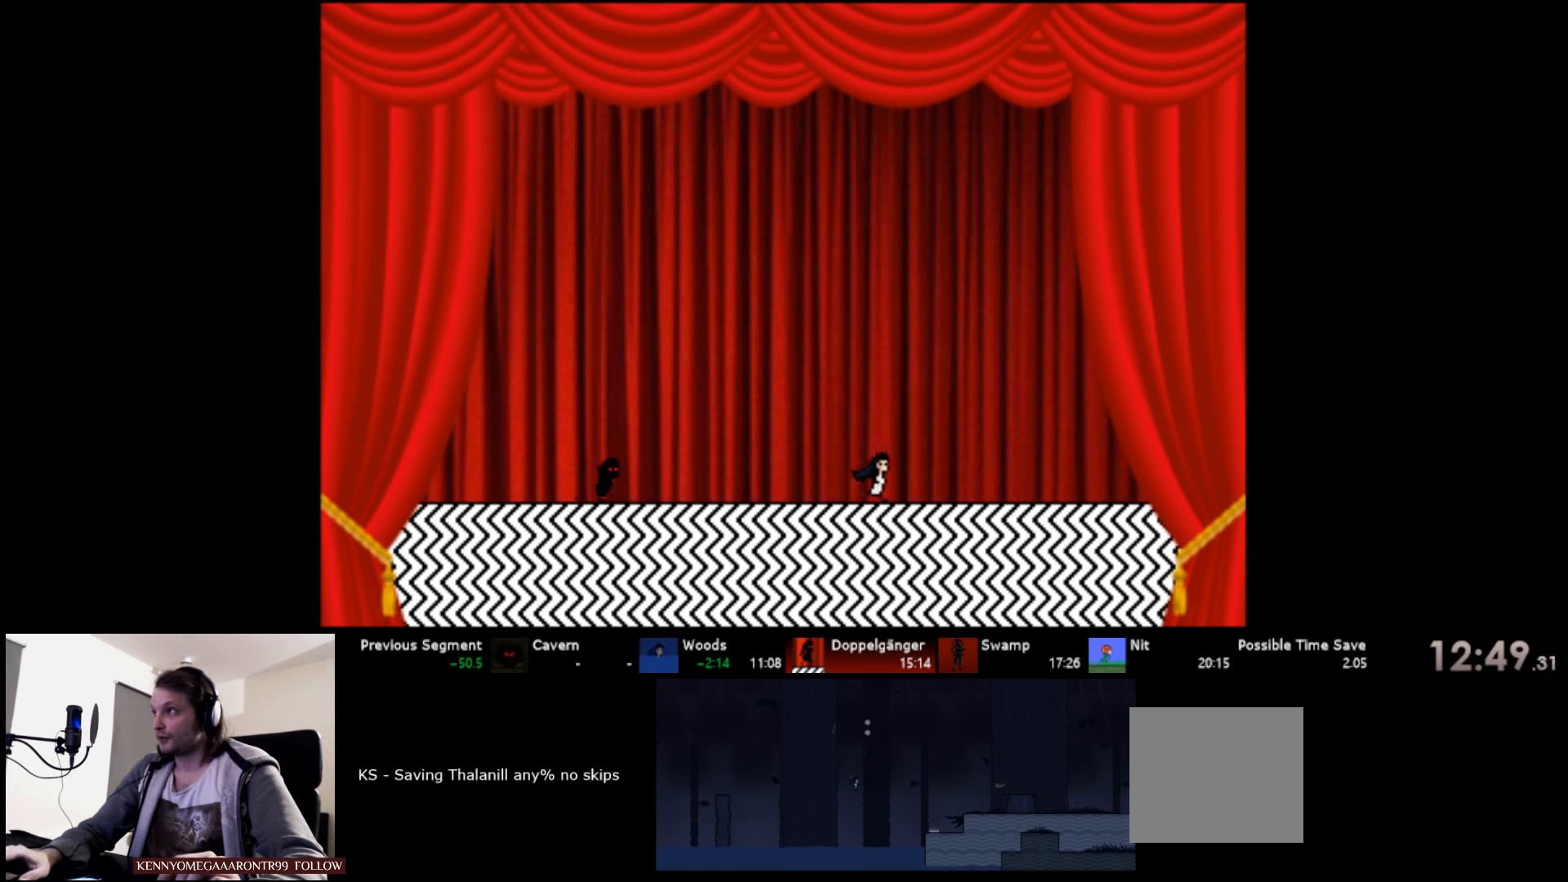
{"keys": ["right"], "events": []}
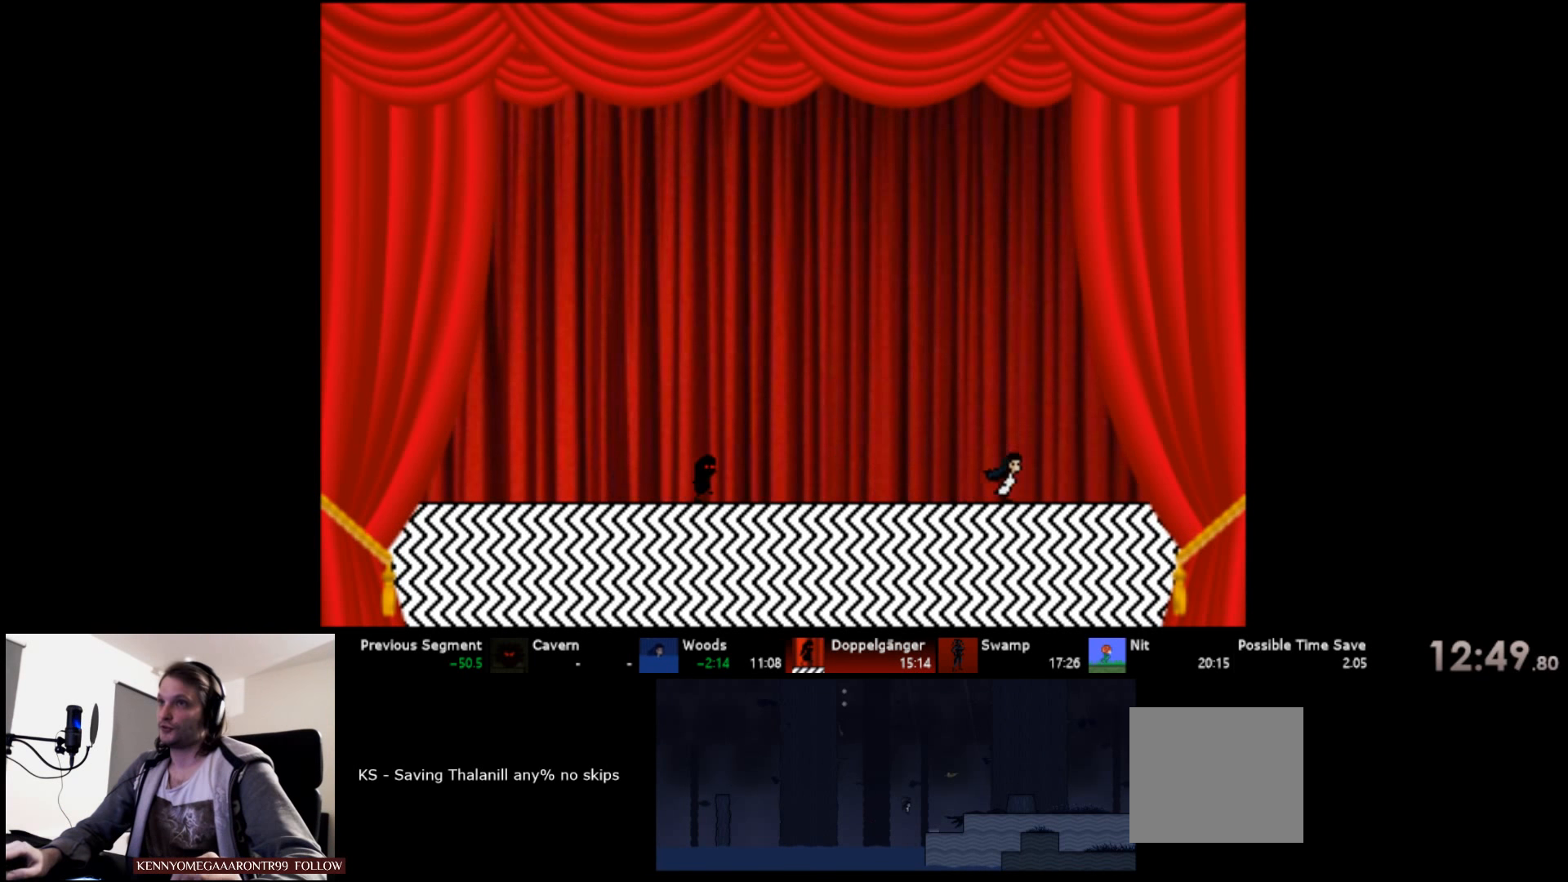
{"keys": ["right"], "events": []}
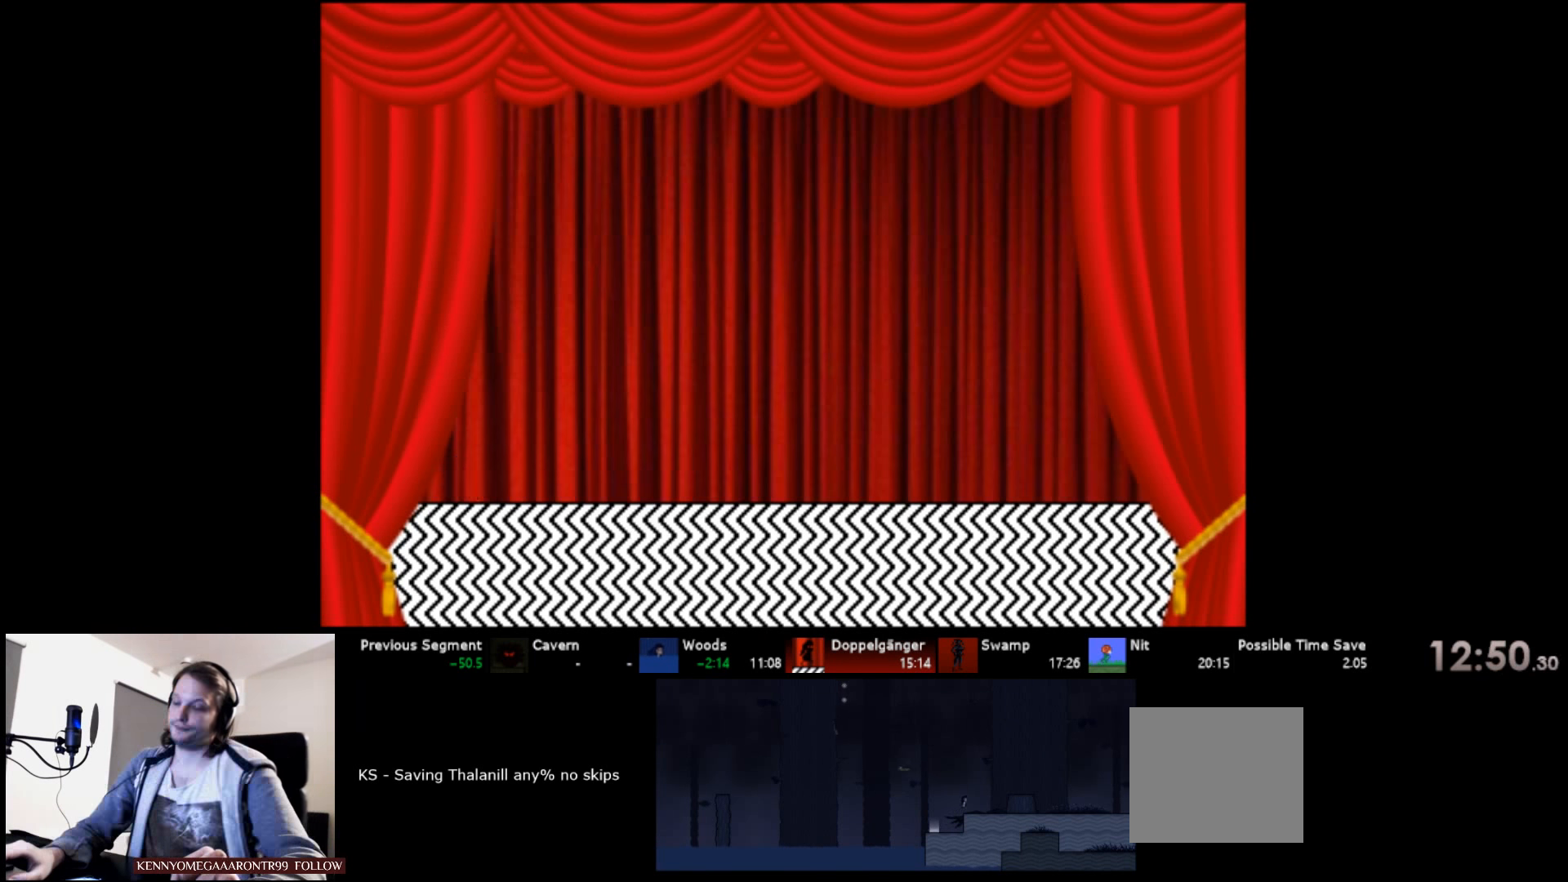
{"keys": ["right"], "events": []}
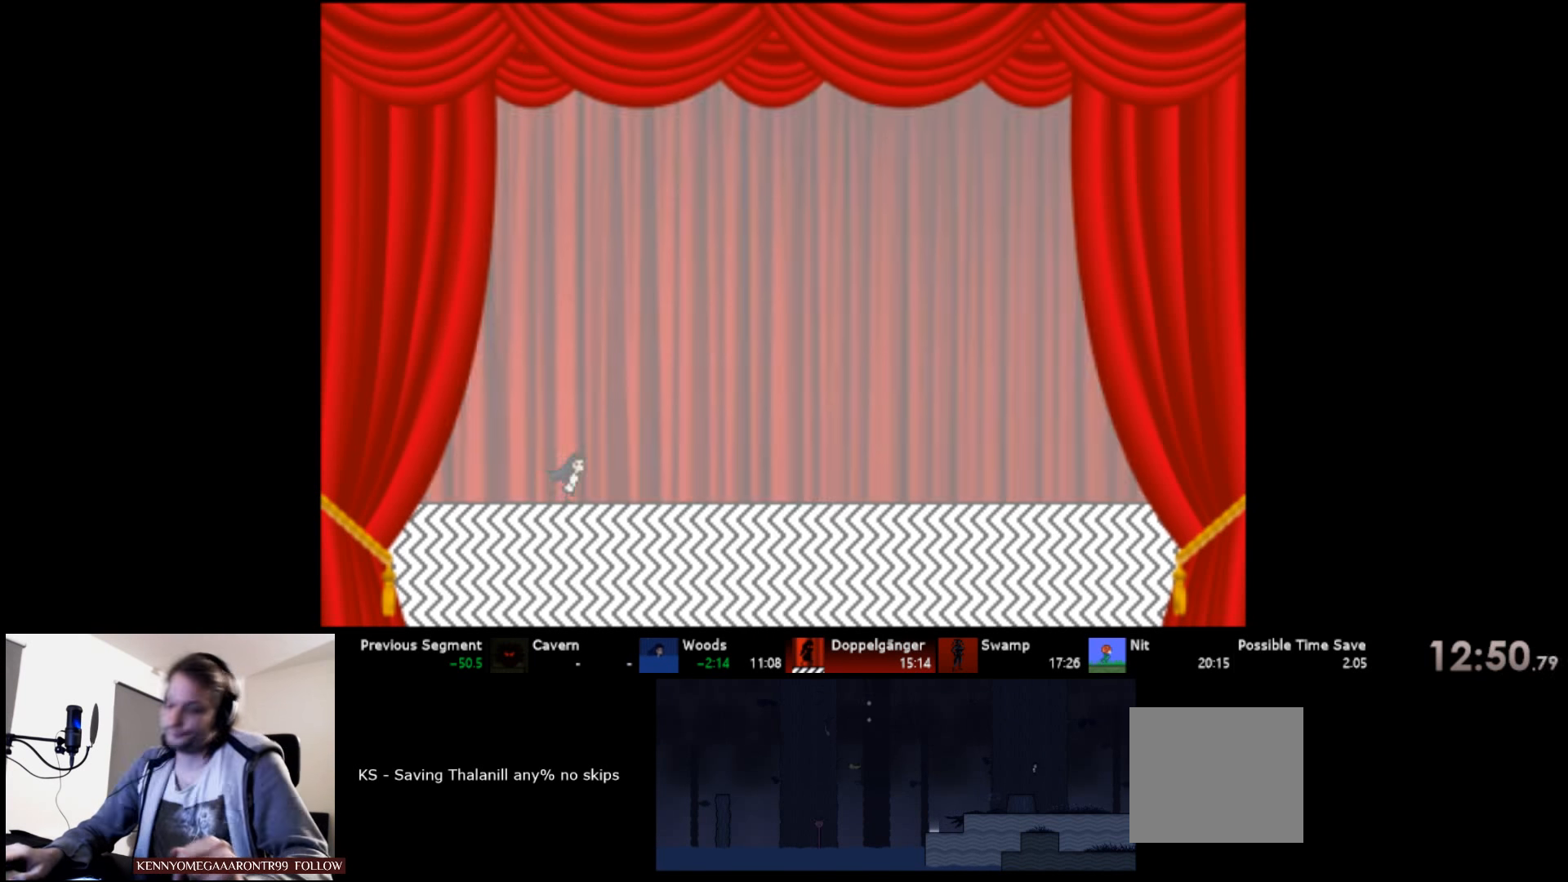
{"keys": ["right"], "events": []}
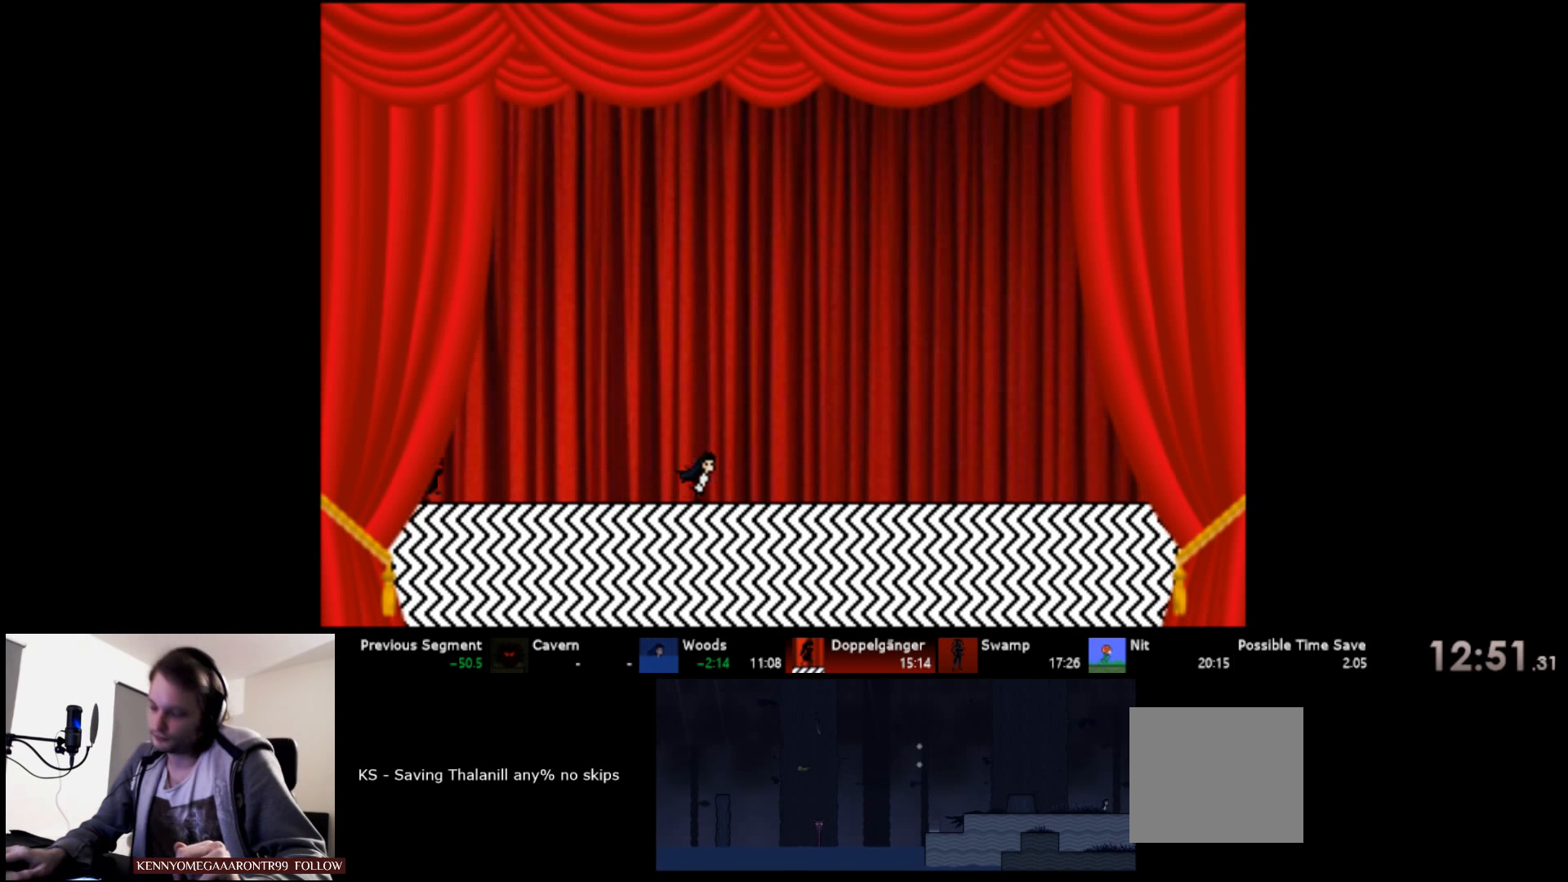
{"keys": ["right"], "events": []}
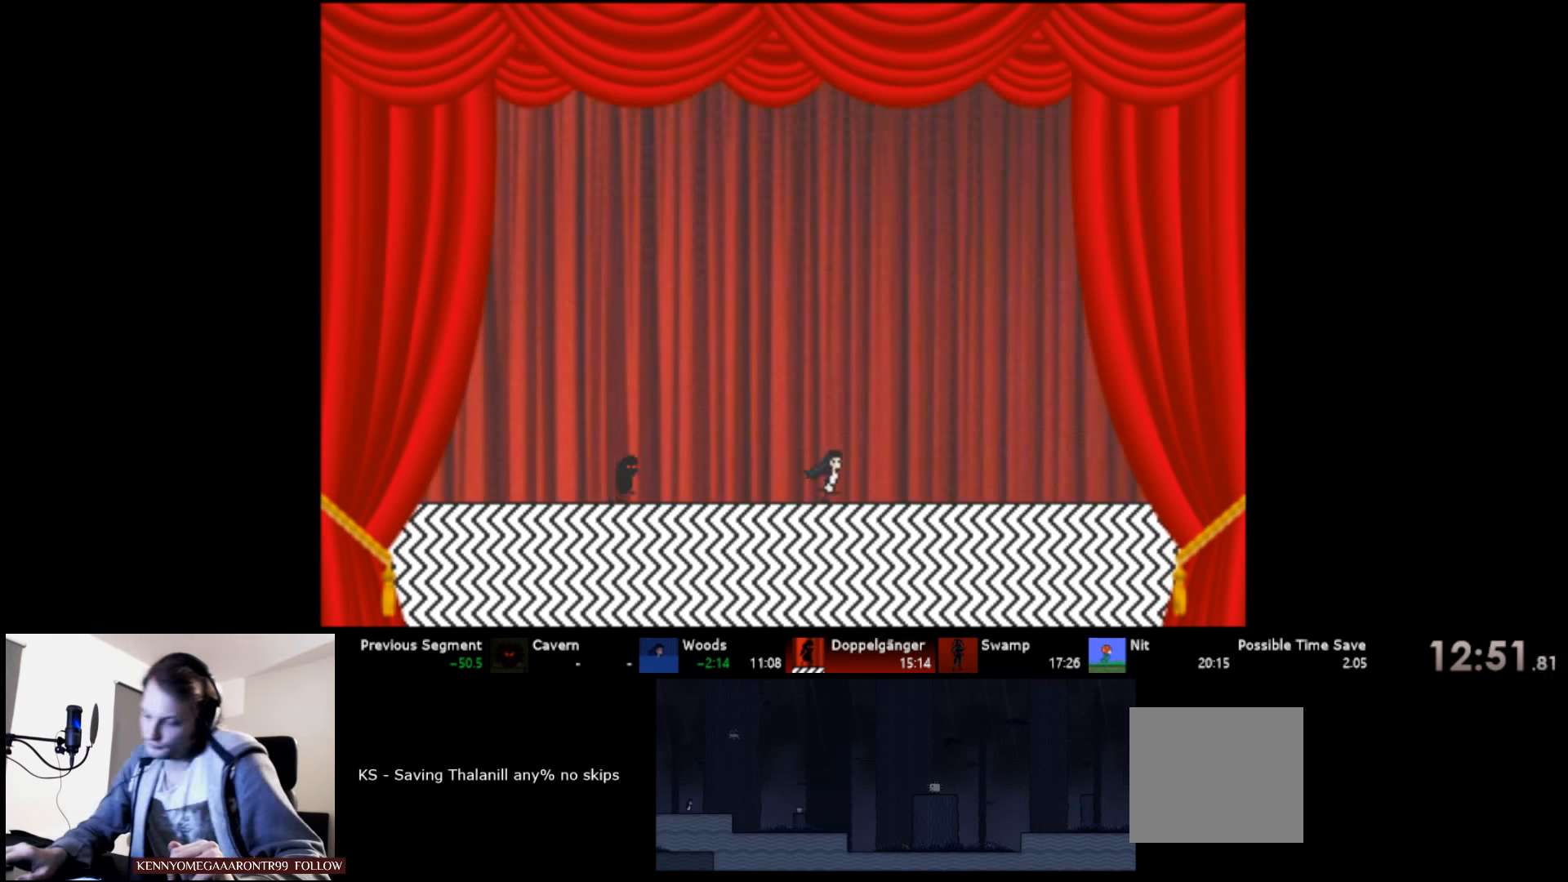
{"keys": ["right"], "events": []}
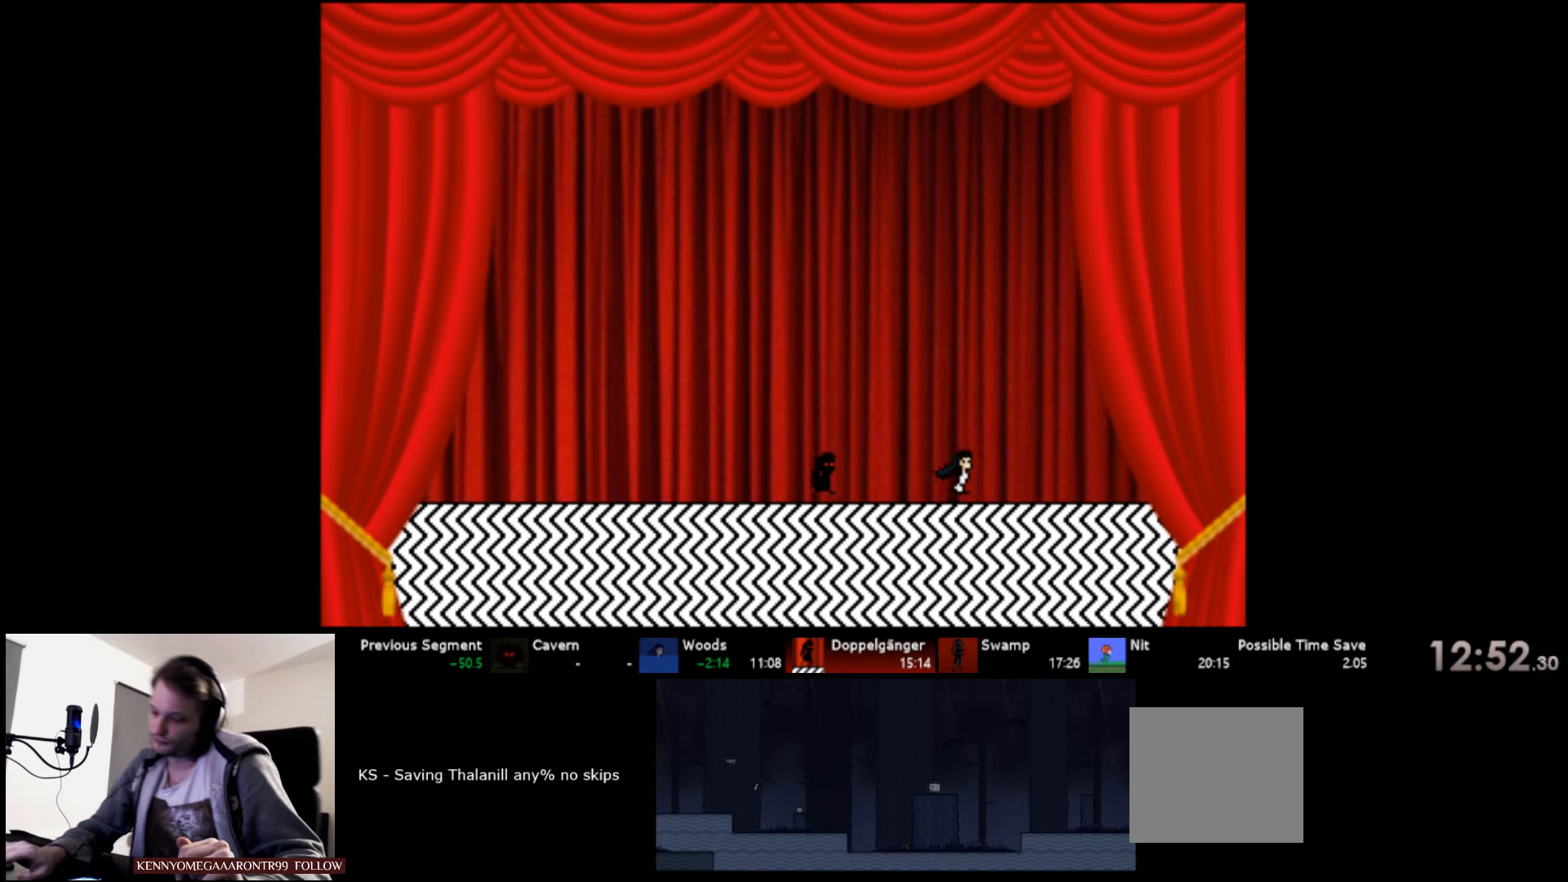
{"keys": ["right"], "events": []}
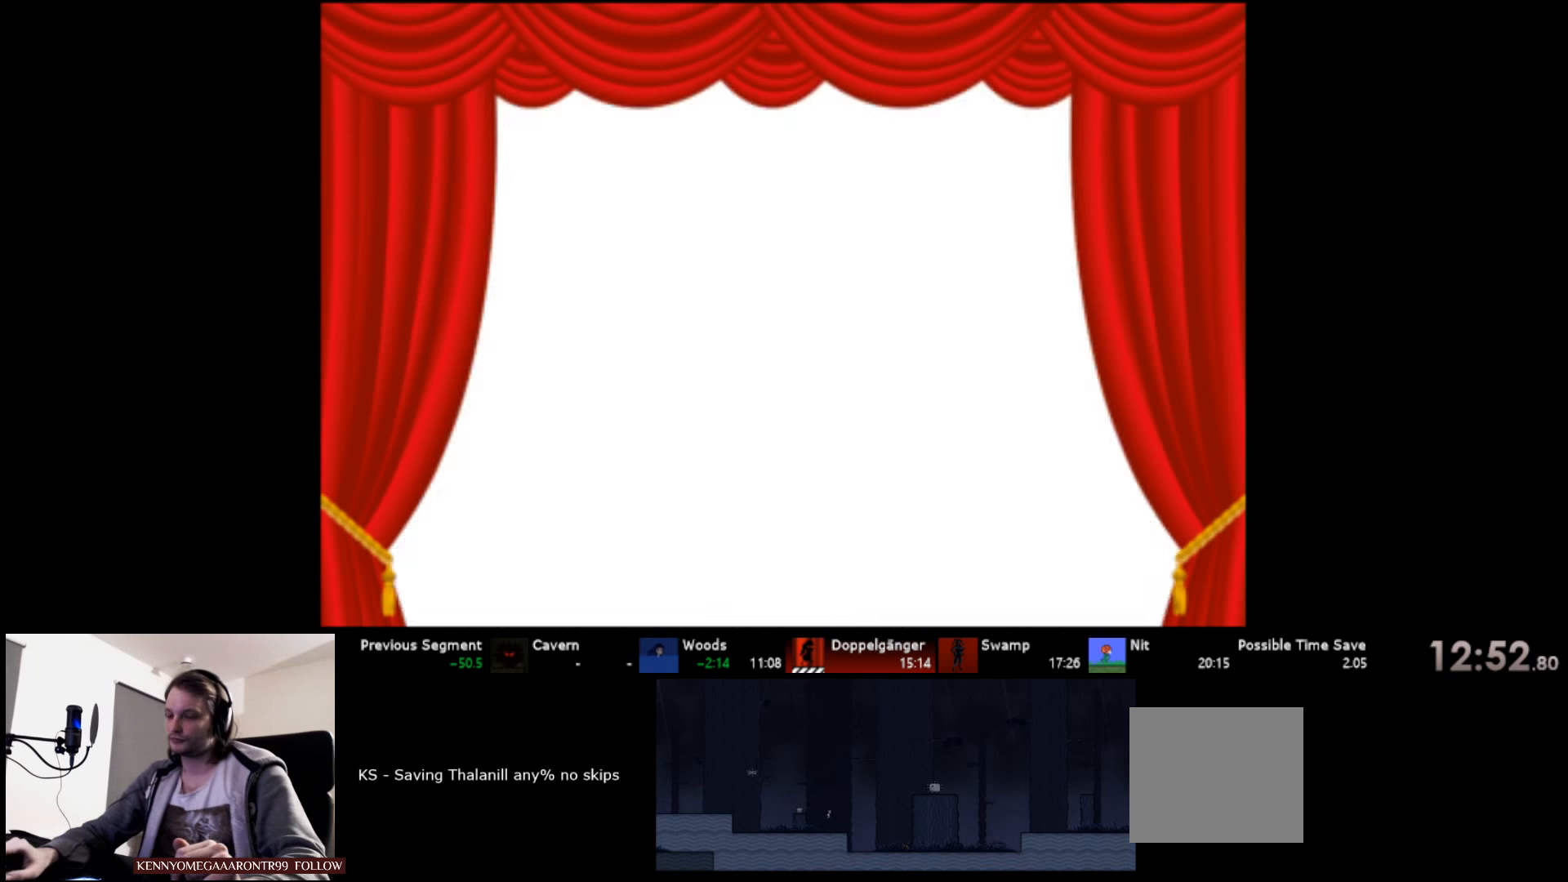
{"keys": ["right"], "events": []}
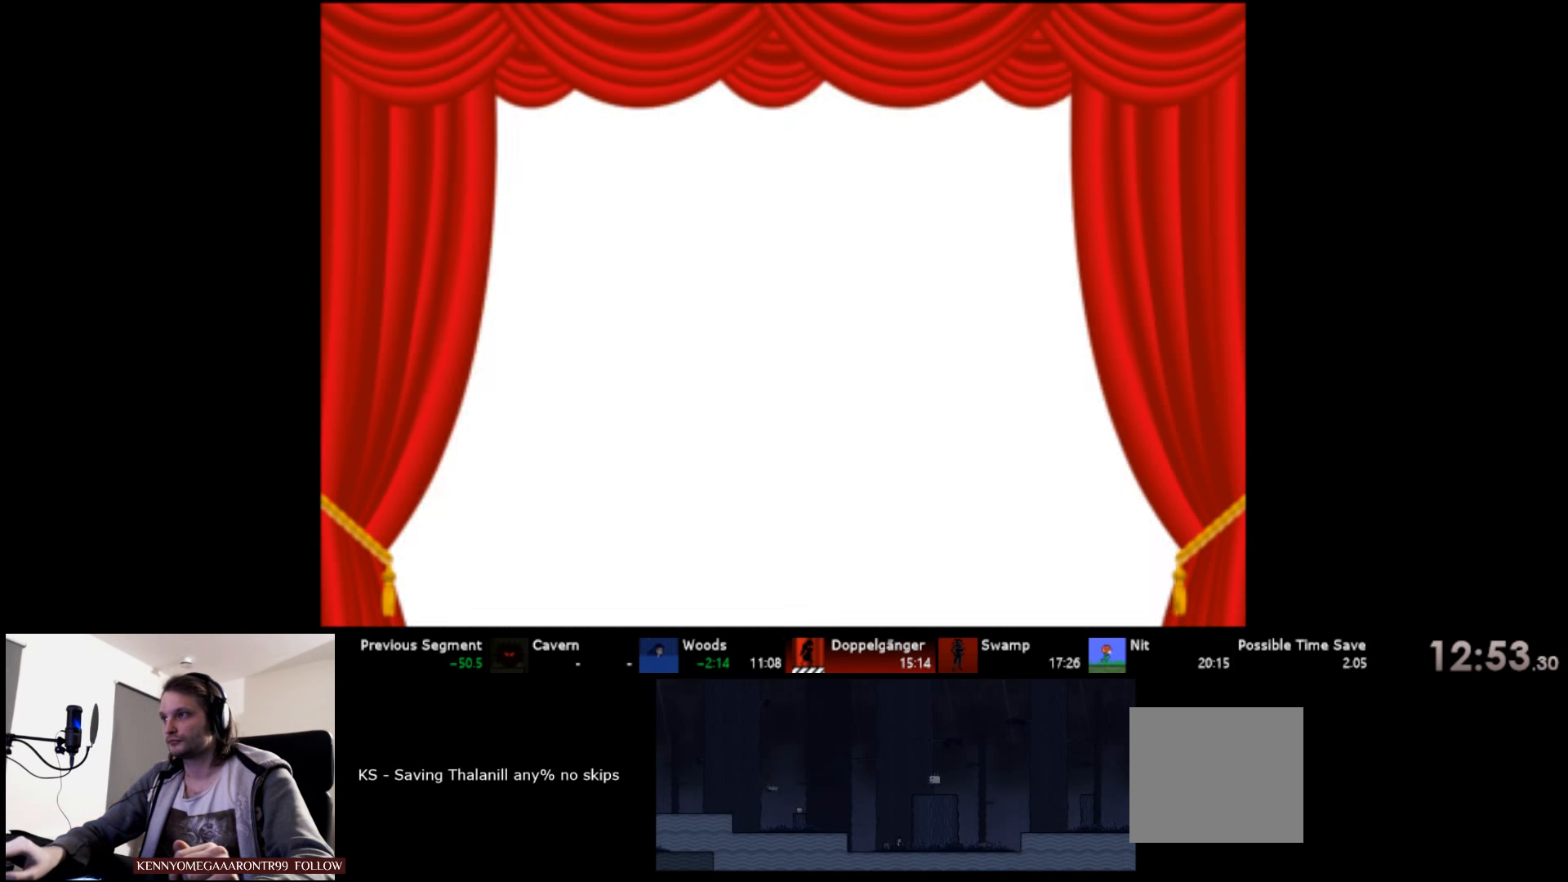
{"keys": ["right"], "events": []}
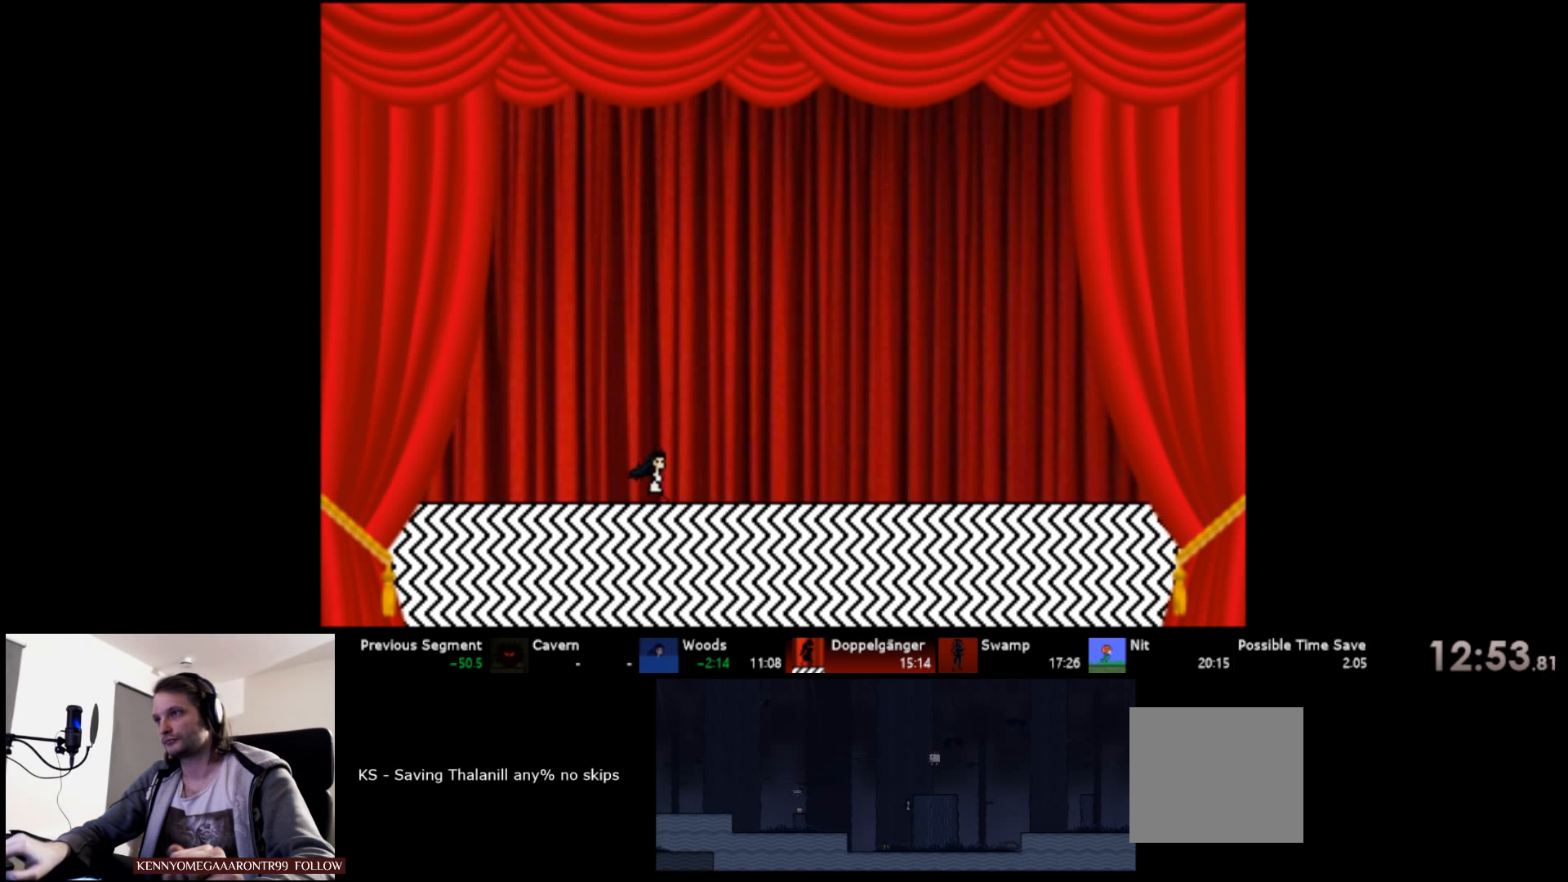
{"keys": ["right"], "events": []}
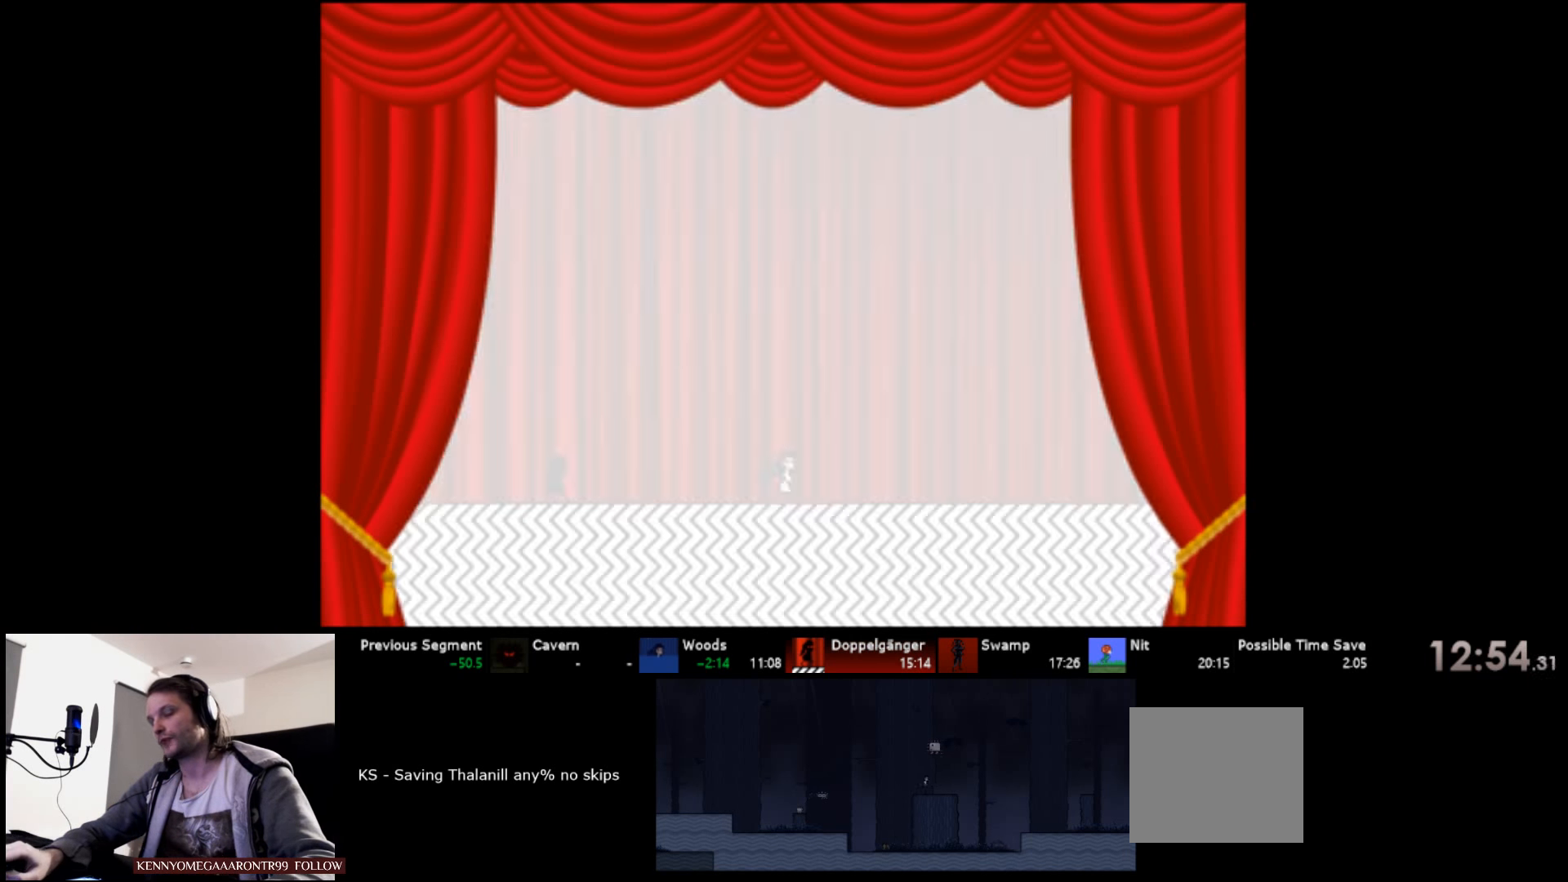
{"keys": ["right"], "events": []}
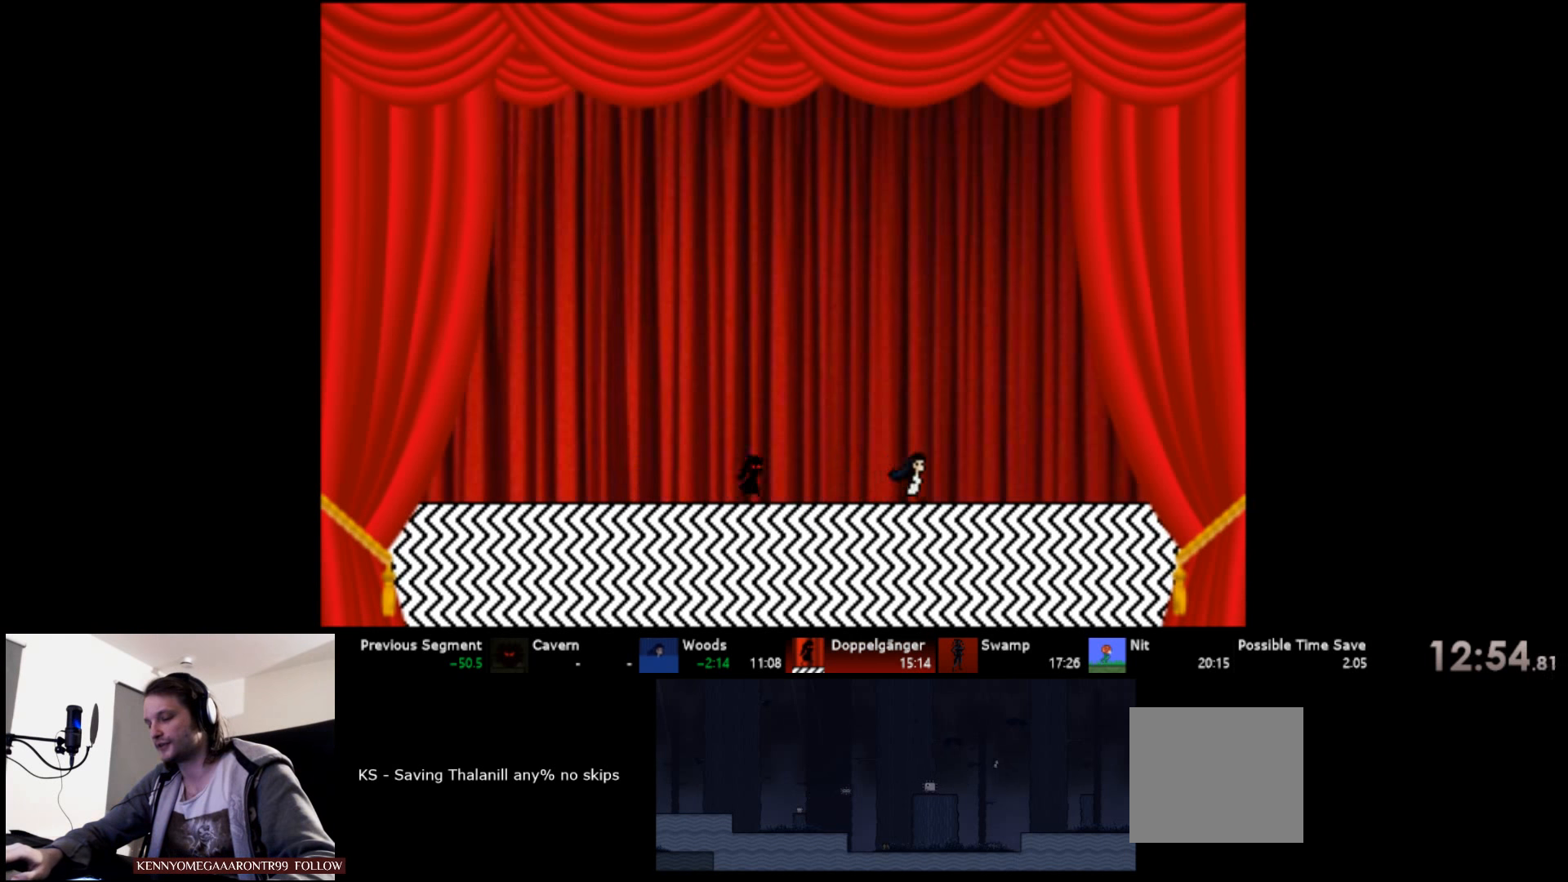
{"keys": ["right"], "events": []}
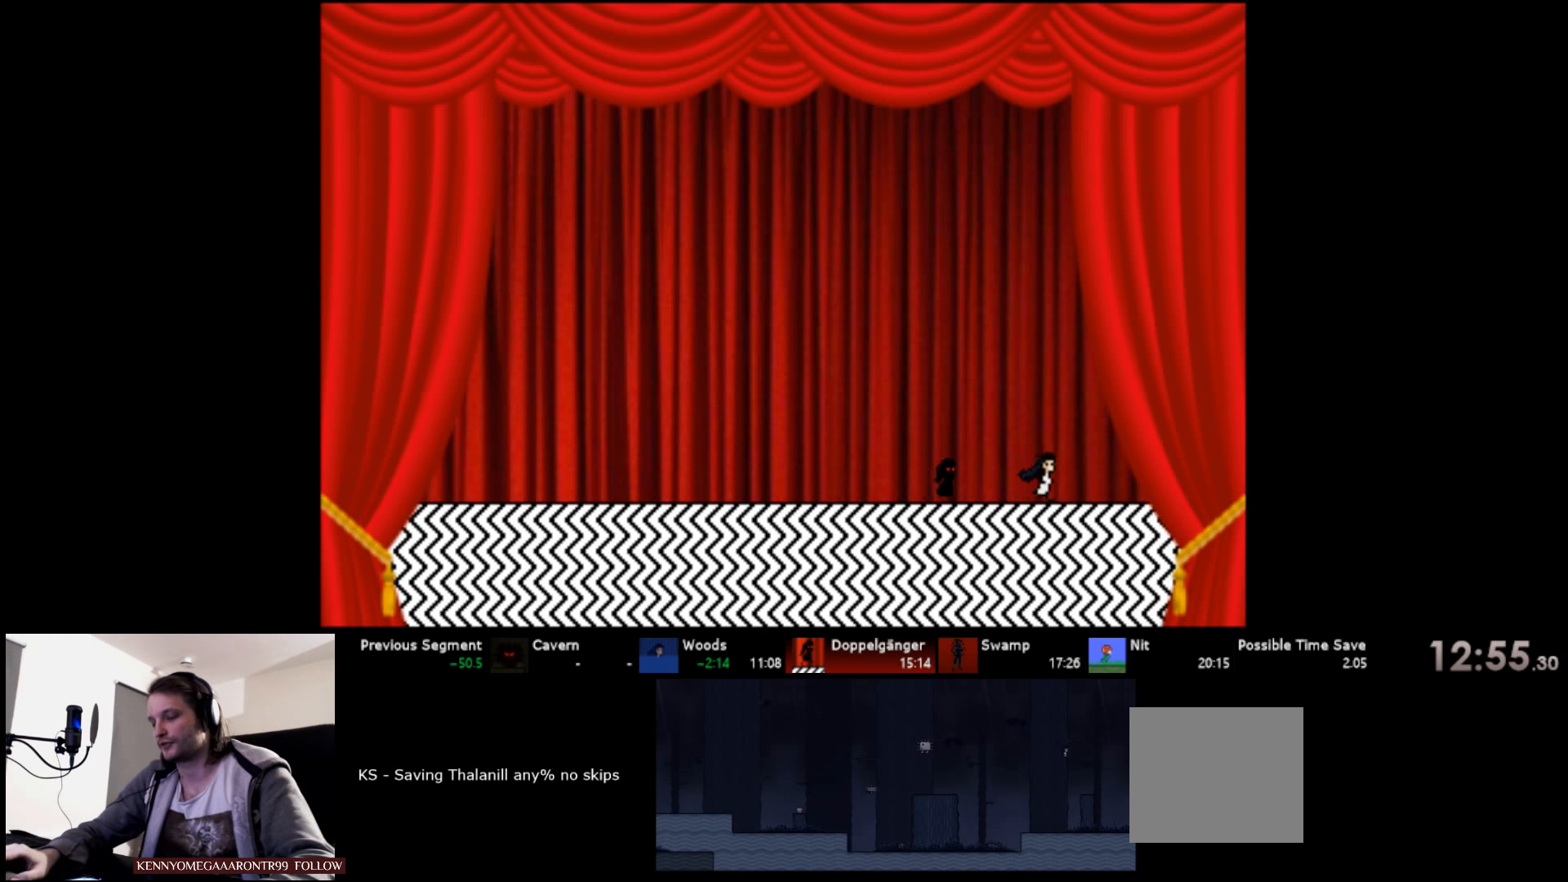
{"keys": ["right"], "events": []}
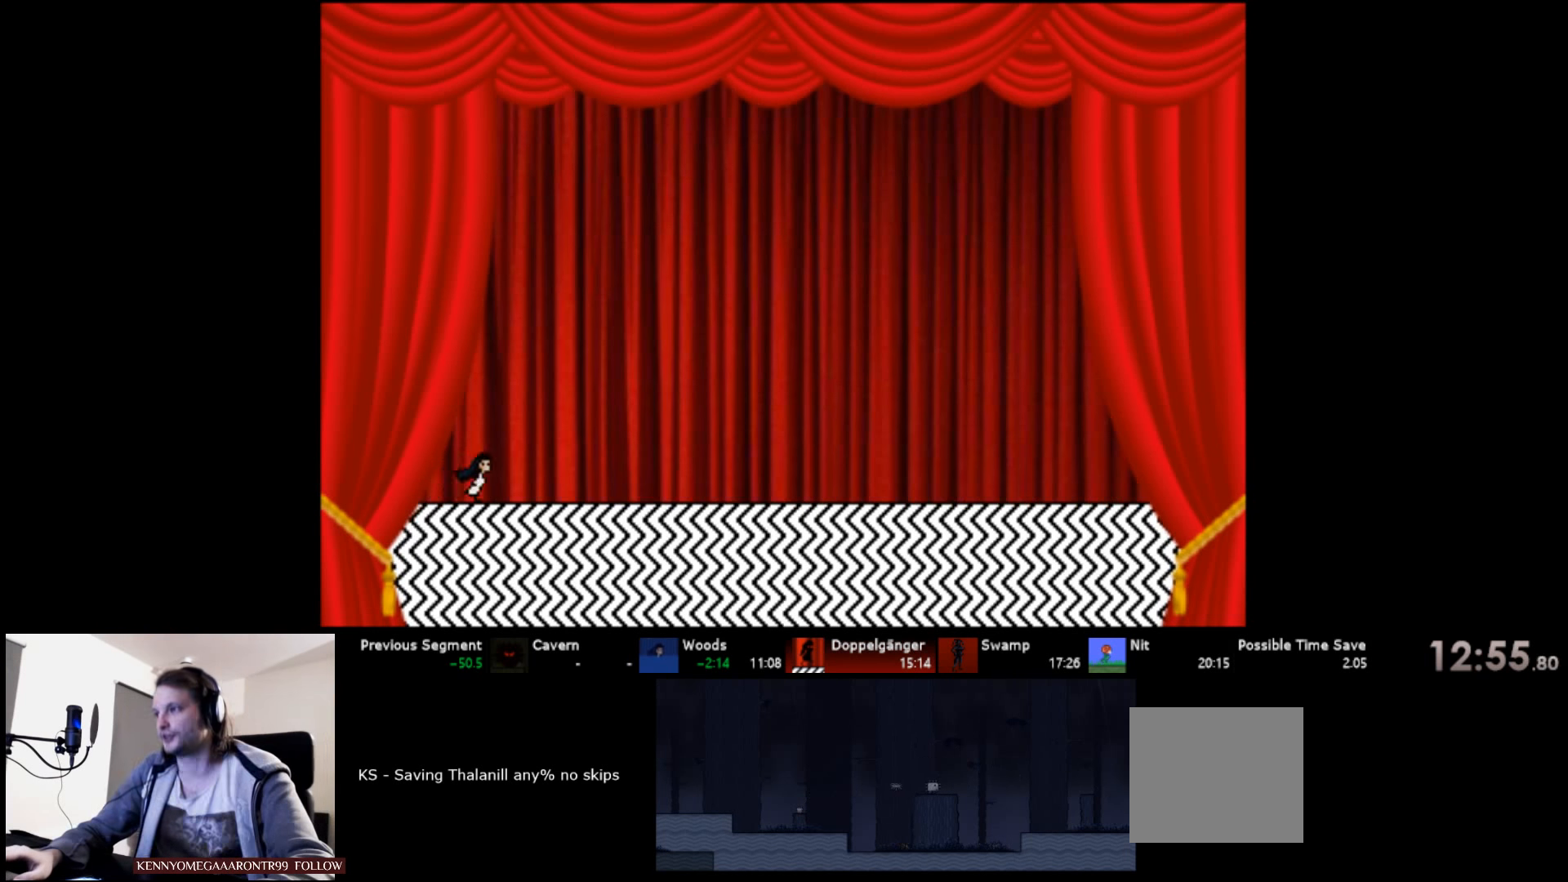
{"keys": ["right"], "events": []}
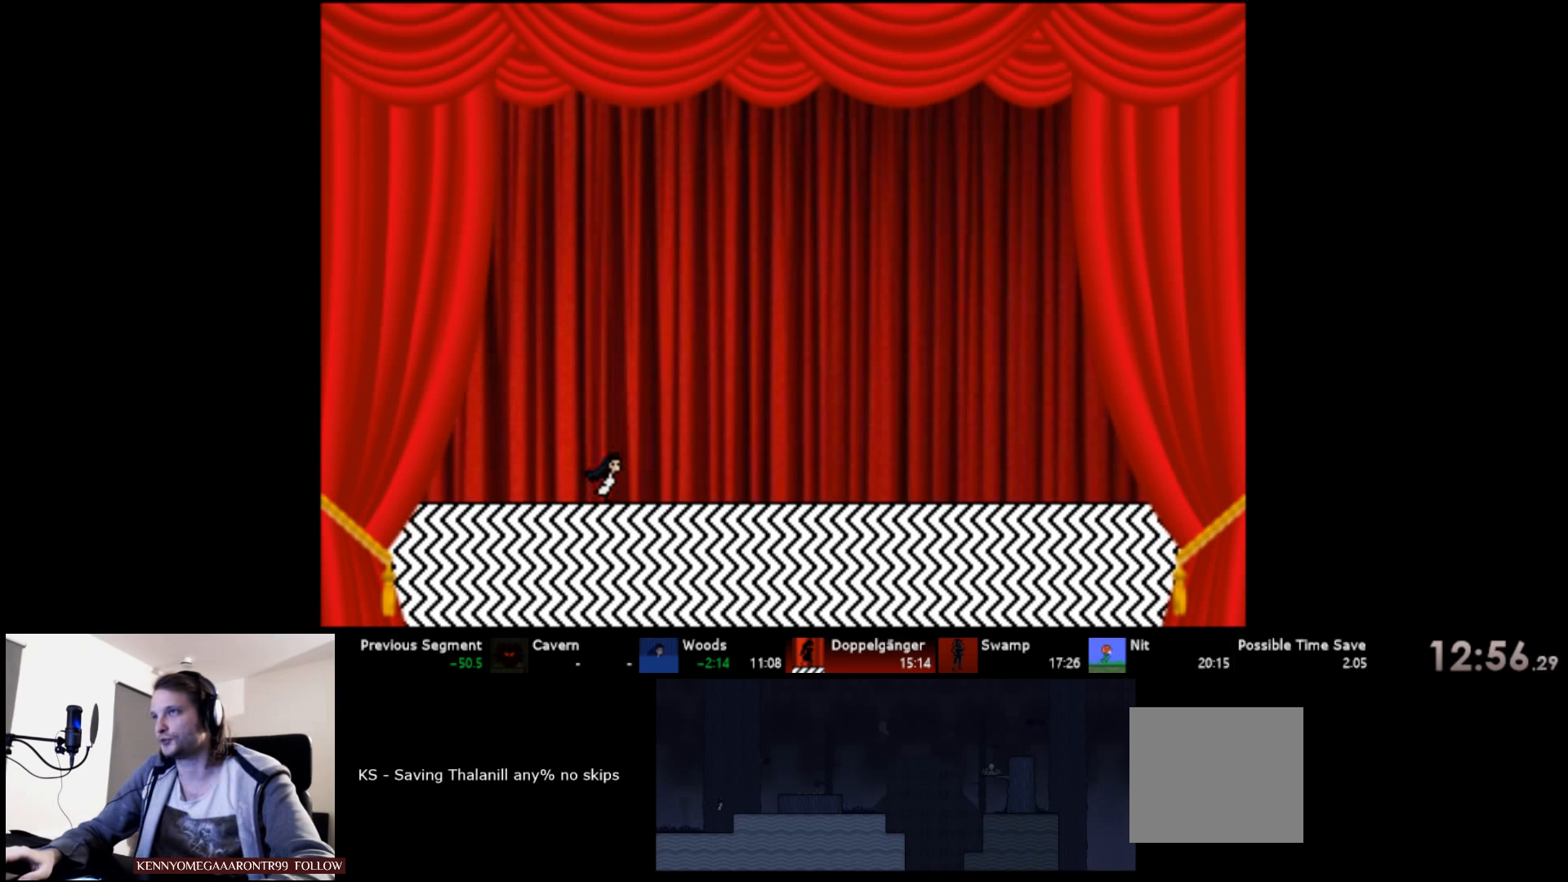
{"keys": ["right"], "events": []}
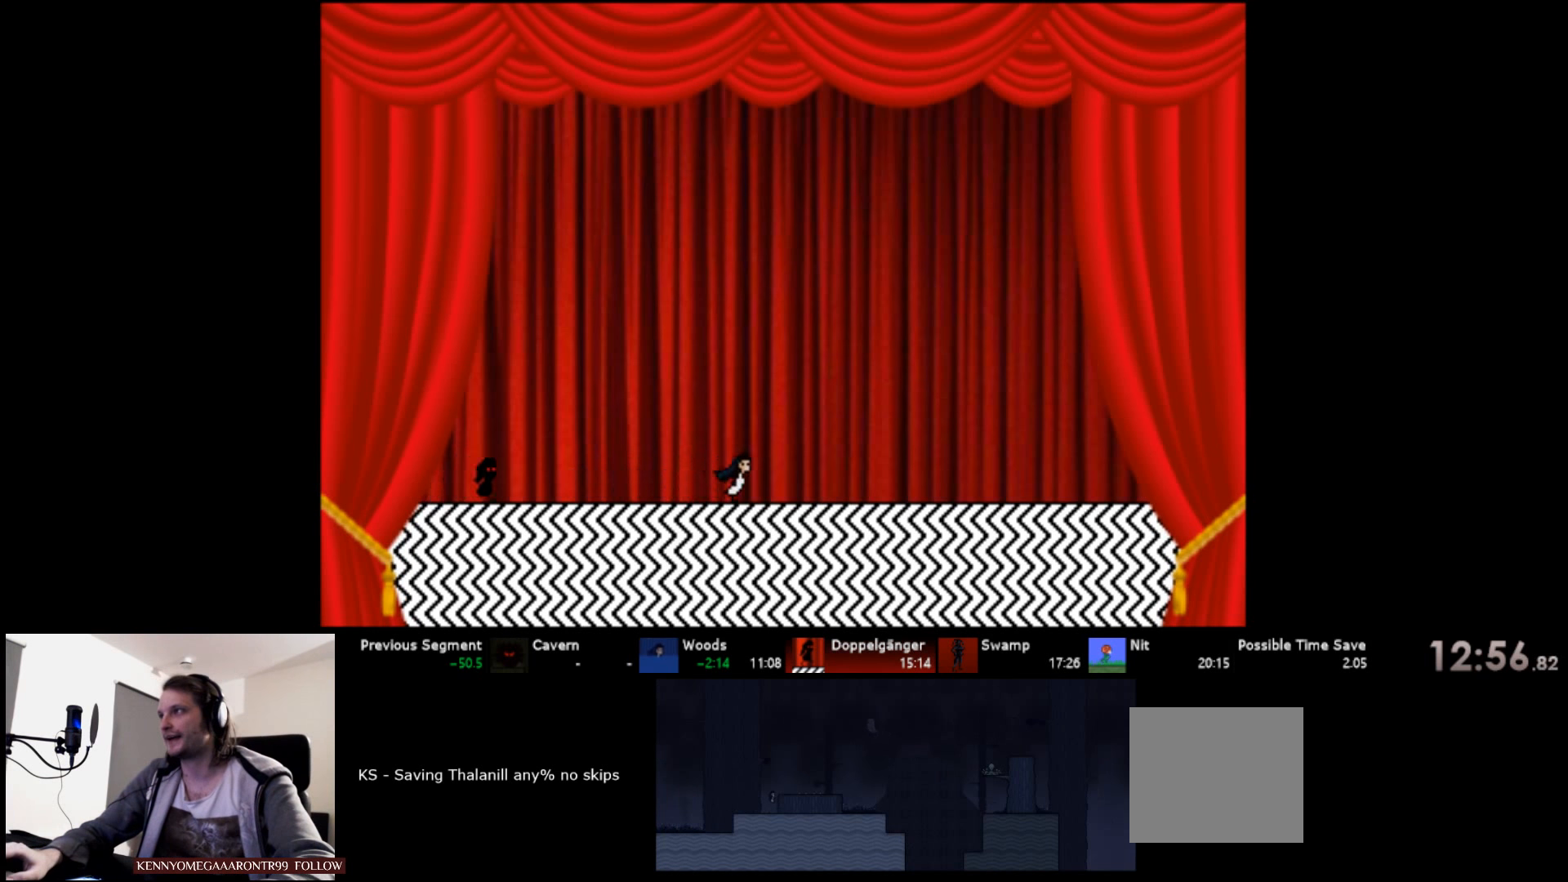
{"keys": ["right"], "events": []}
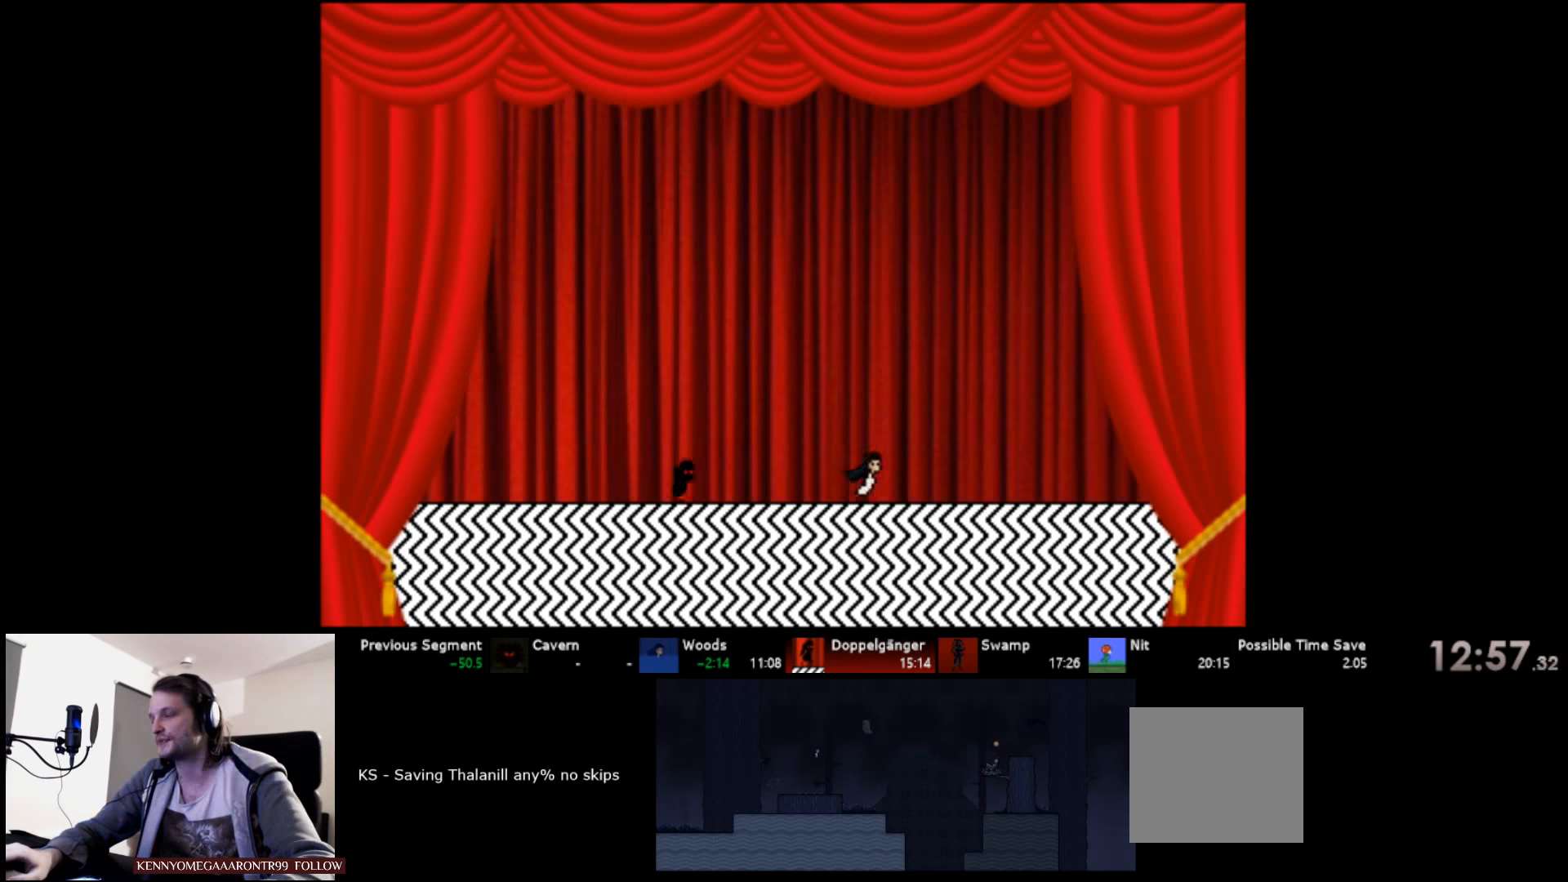
{"keys": ["right"], "events": []}
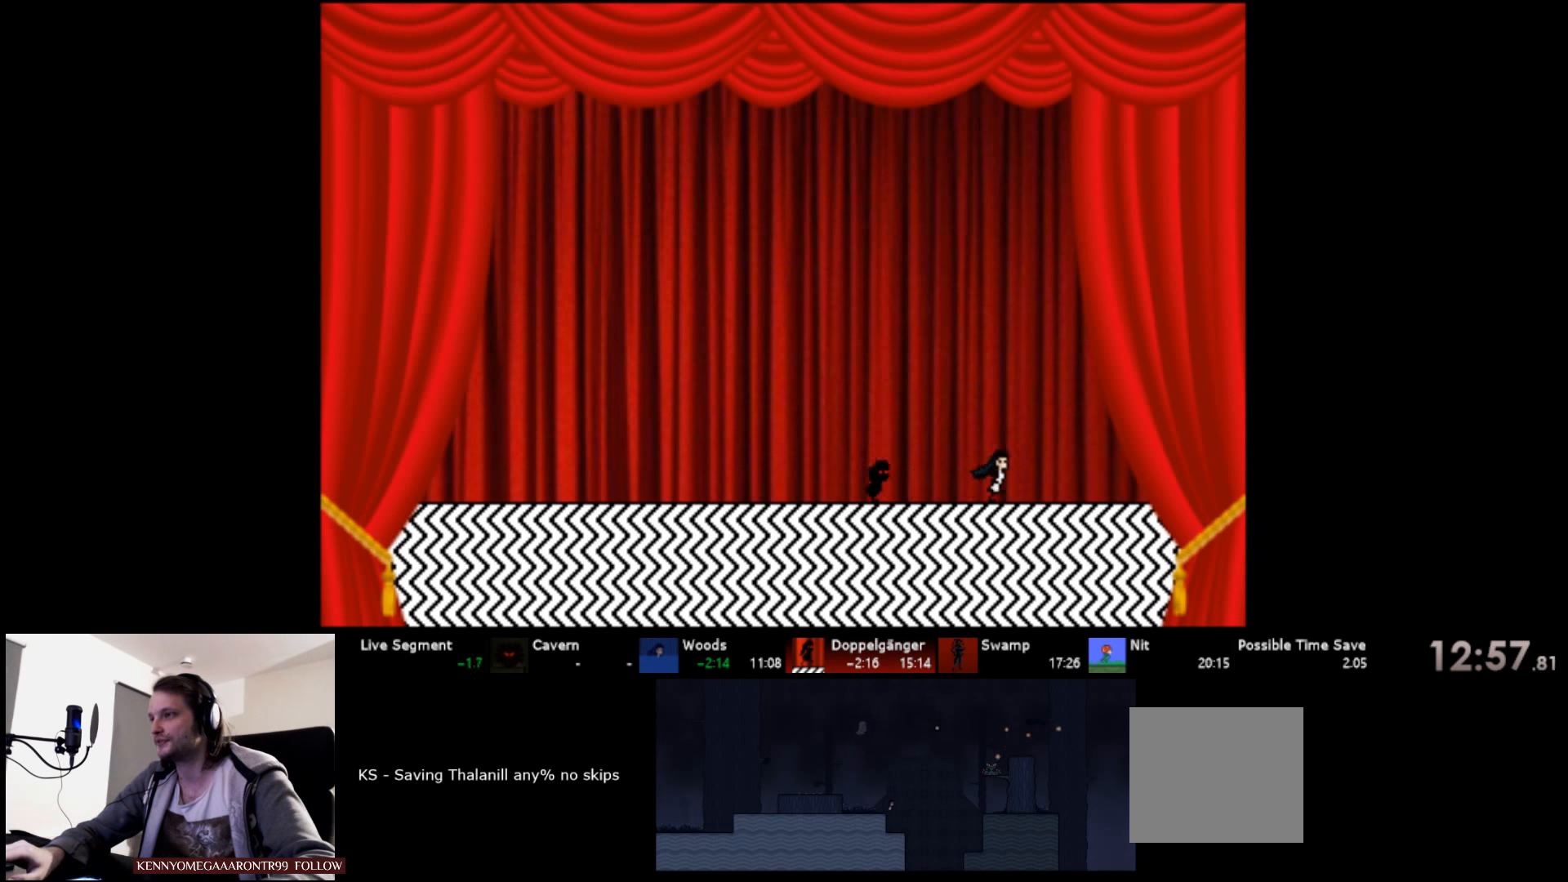
{"keys": ["right"], "events": []}
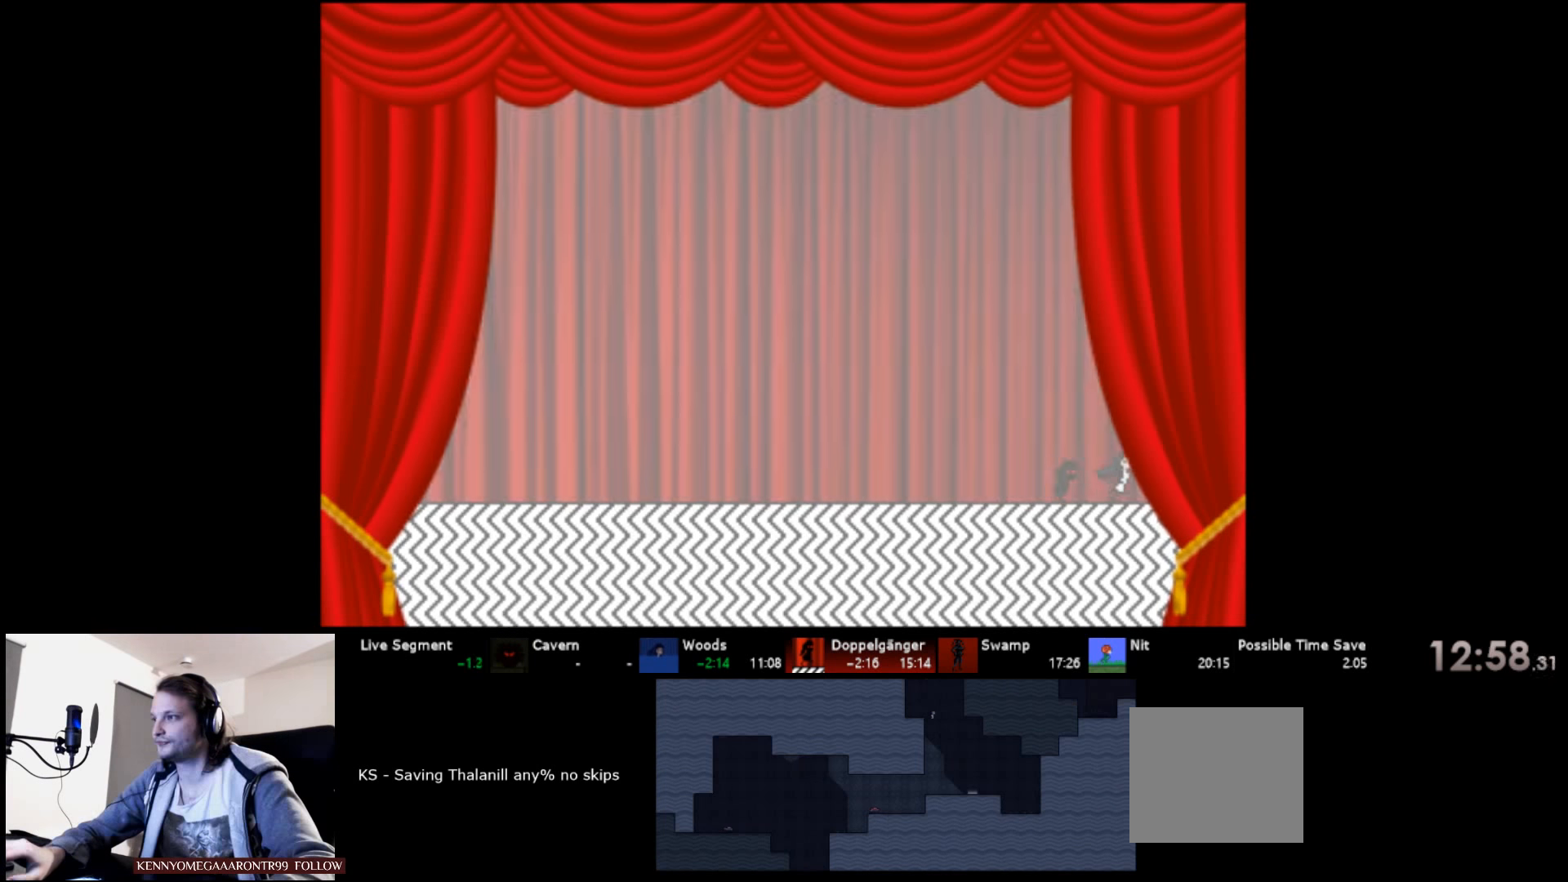
{"keys": ["right"], "events": []}
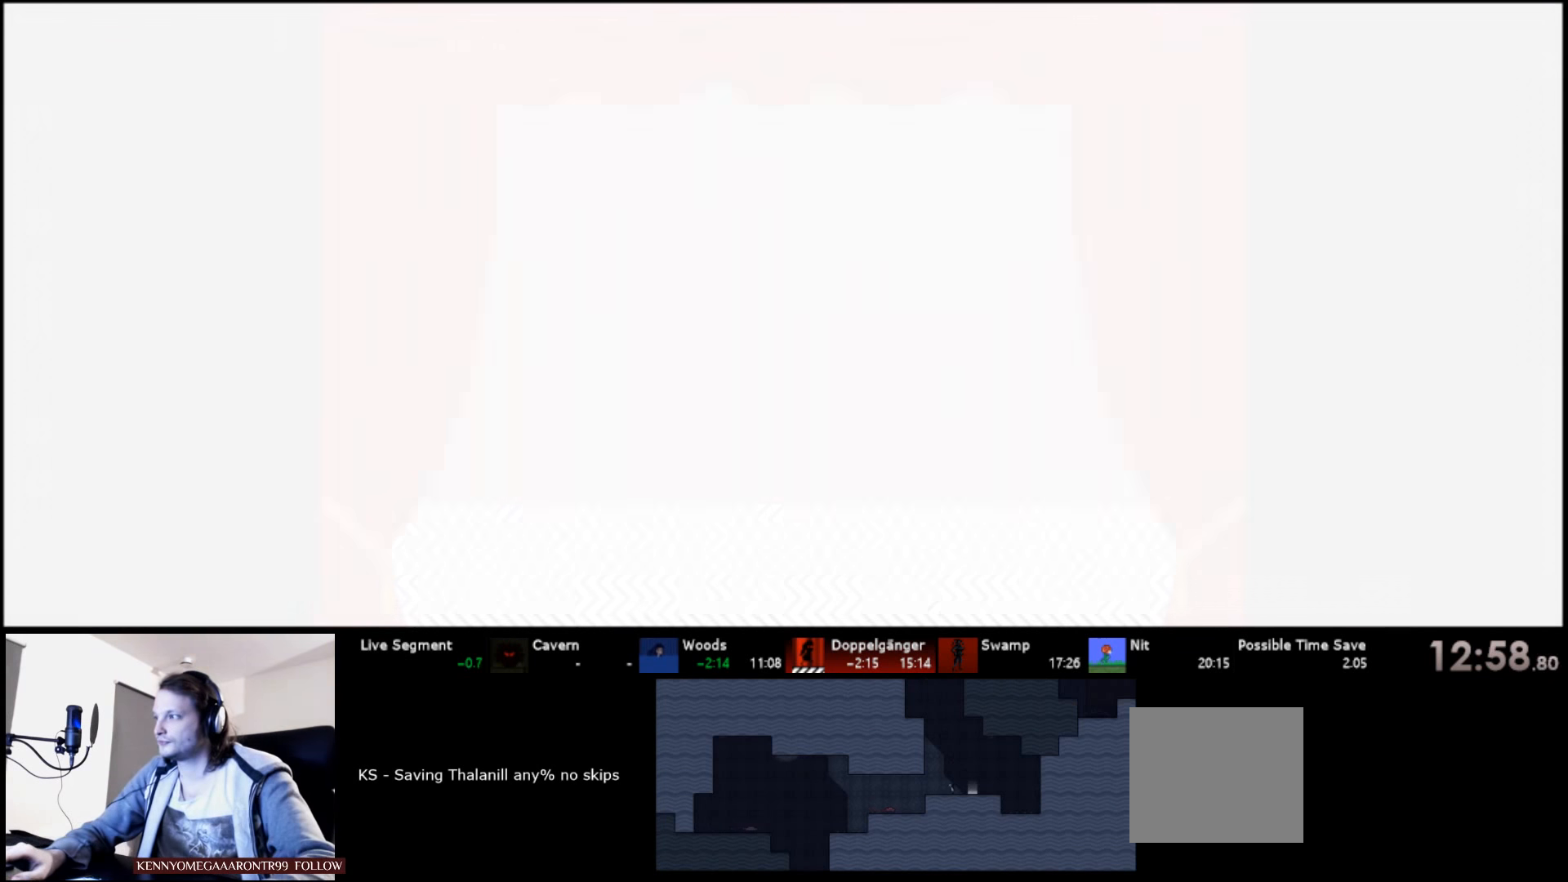
{"keys": [], "events": [[116, "right", "up"], [183, "right", "down"], [233, "right", "up"], [300, "right", "down"], [350, "right", "up"], [400, "right", "down"], [433, "right", "up"]]}